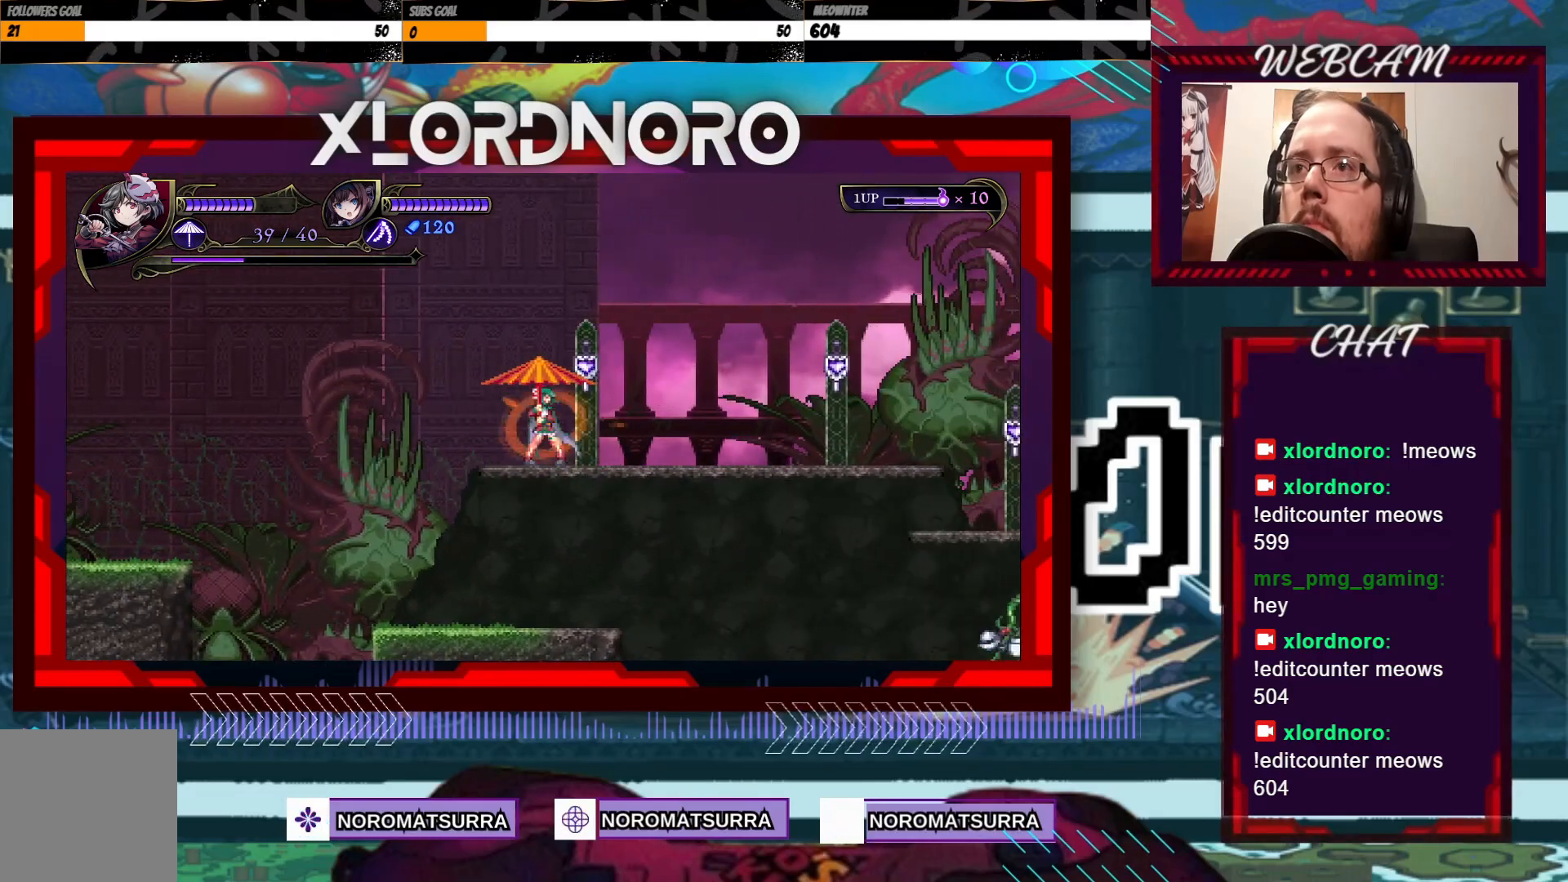
Gameplay with a controller (Xbox layout); each line is a JSON object with the inputs held at the frame after it (dt_ms = milliseconds from this image to that frame). "events" lists button and stick changes between this image and that frame as [ms after this image, input, new state], when the widget could be followed in between. Not read: A L3 R3.
{"dt_ms": 500, "buttons": [], "left_stick": "center", "right_stick": "center", "events": [[167, "X", "down"], [267, "X", "up"]]}
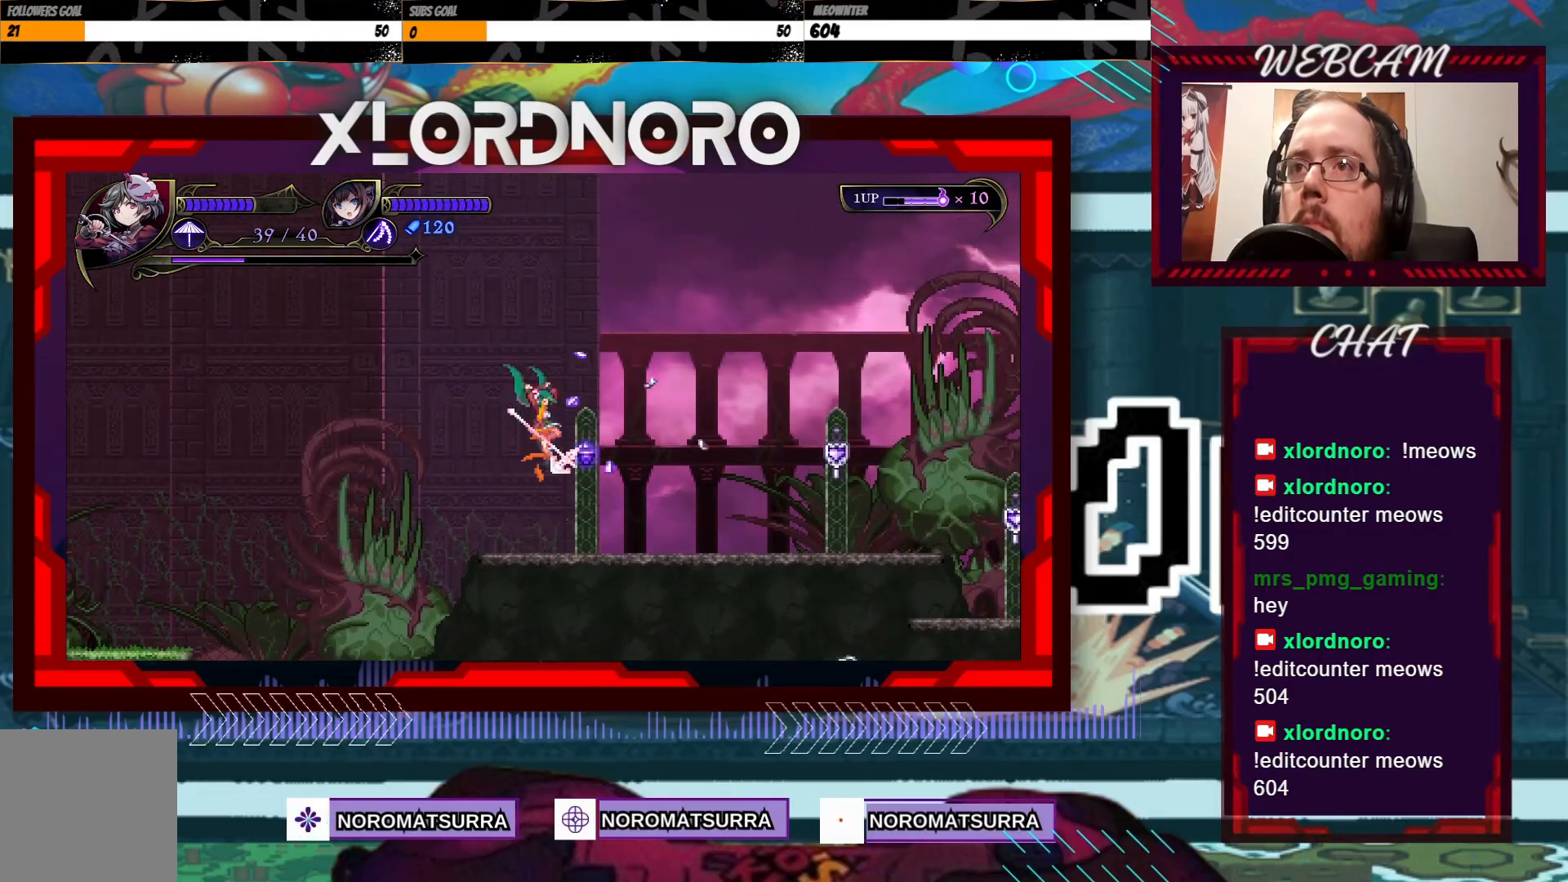
{"dt_ms": 500, "buttons": [], "left_stick": "right", "right_stick": "center", "events": [[67, "left_stick", "right"], [233, "left_stick", "center"], [433, "left_stick", "right"]]}
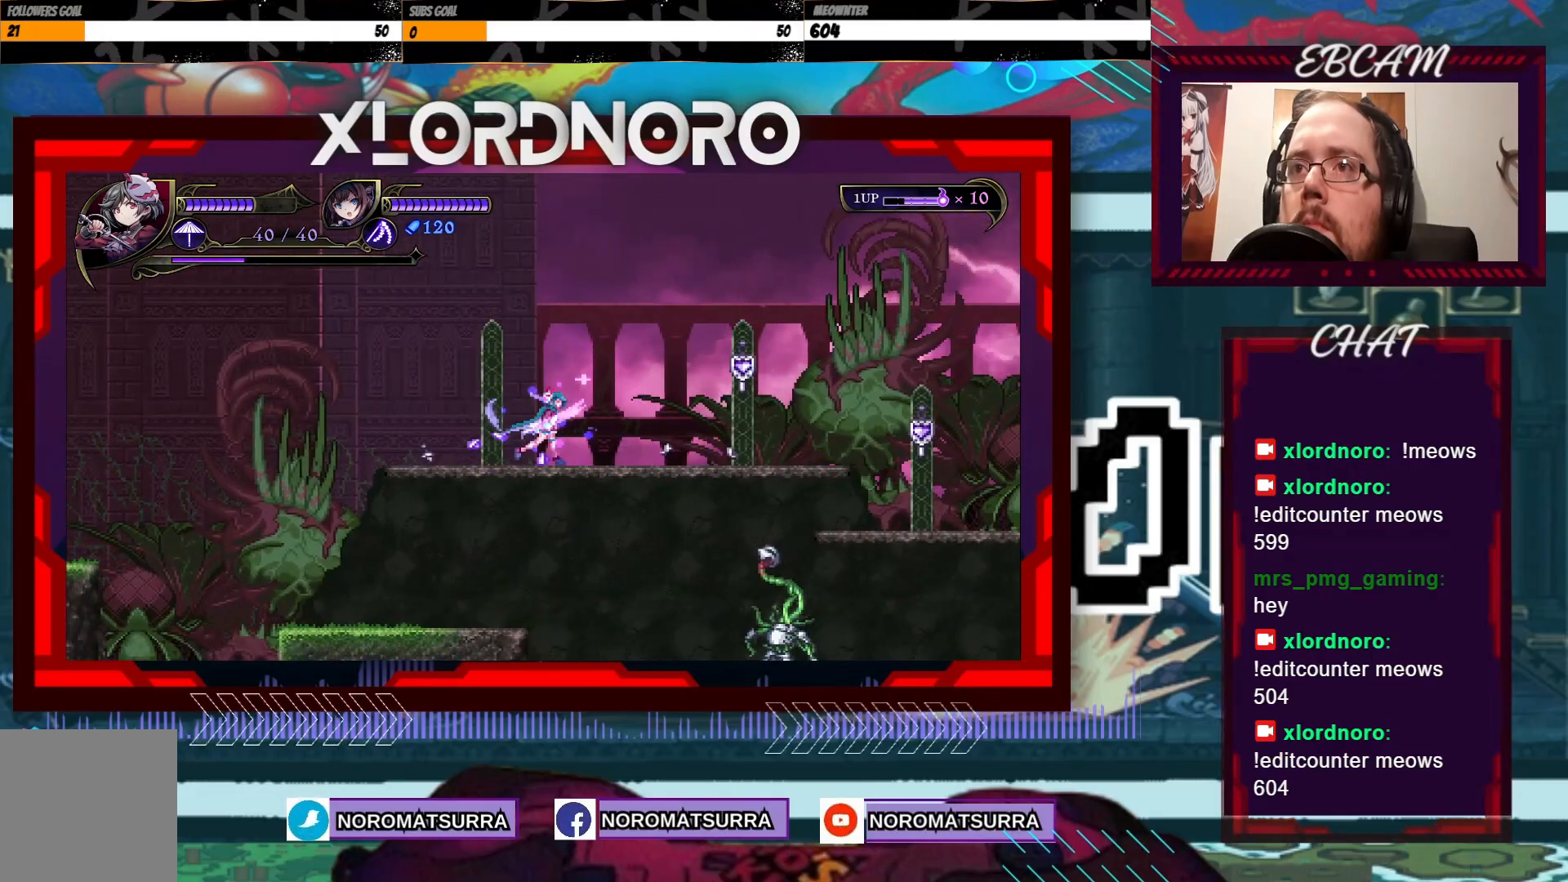
{"dt_ms": 1000, "buttons": [], "left_stick": "right", "right_stick": "center", "events": [[317, "X", "down"], [433, "X", "up"], [517, "left_stick", "center"], [567, "left_stick", "left"], [733, "left_stick", "center"], [817, "left_stick", "right"]]}
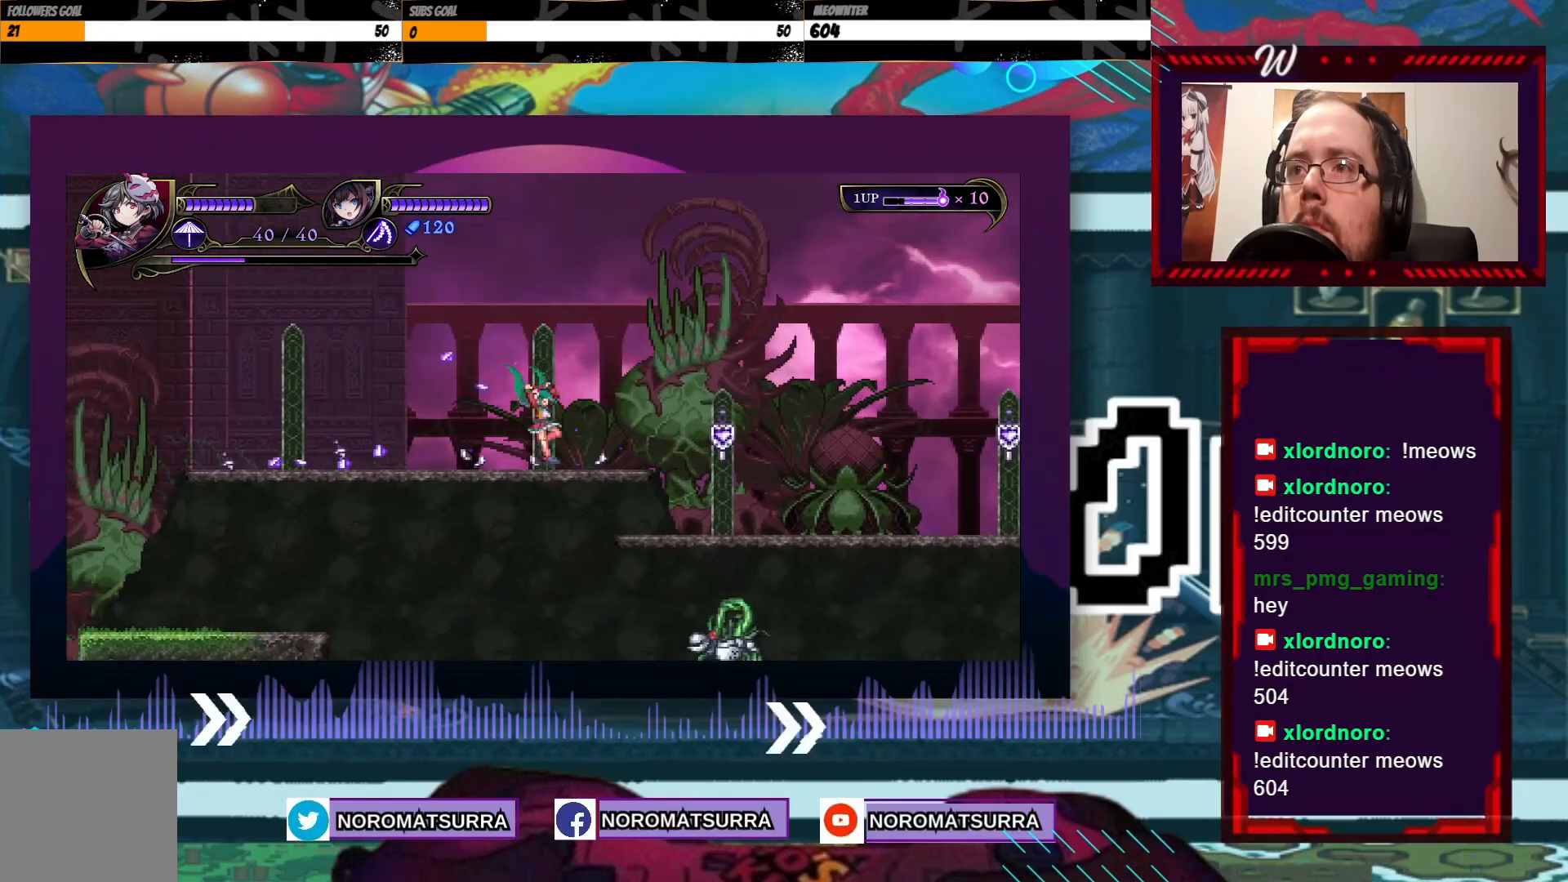
{"dt_ms": 500, "buttons": [], "left_stick": "right", "right_stick": "center", "events": [[233, "X", "down"], [383, "X", "up"]]}
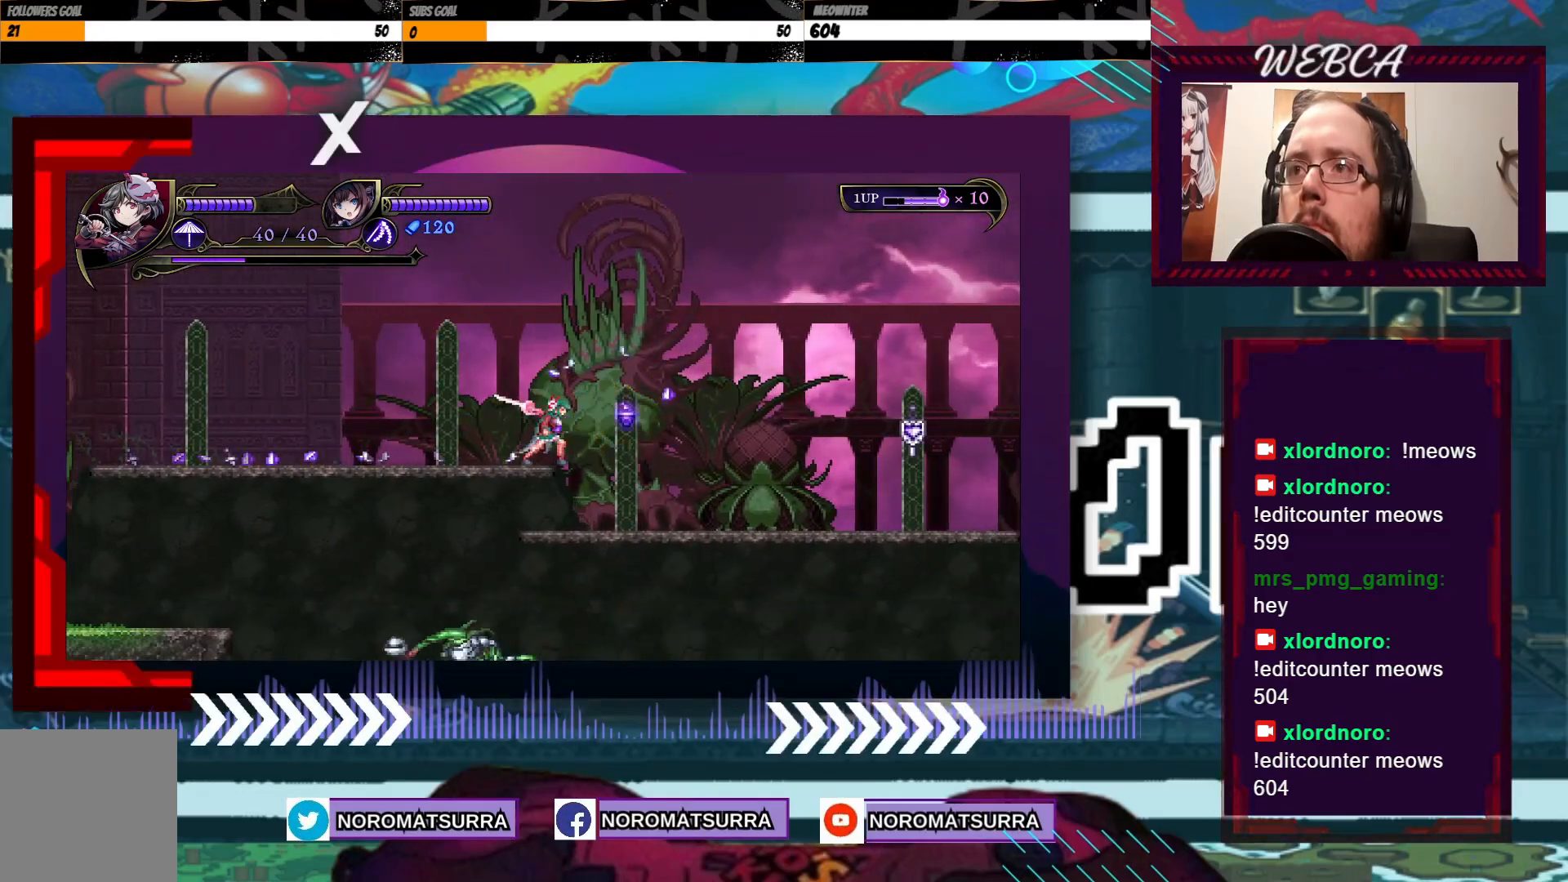
{"dt_ms": 500, "buttons": [], "left_stick": "right", "right_stick": "center", "events": []}
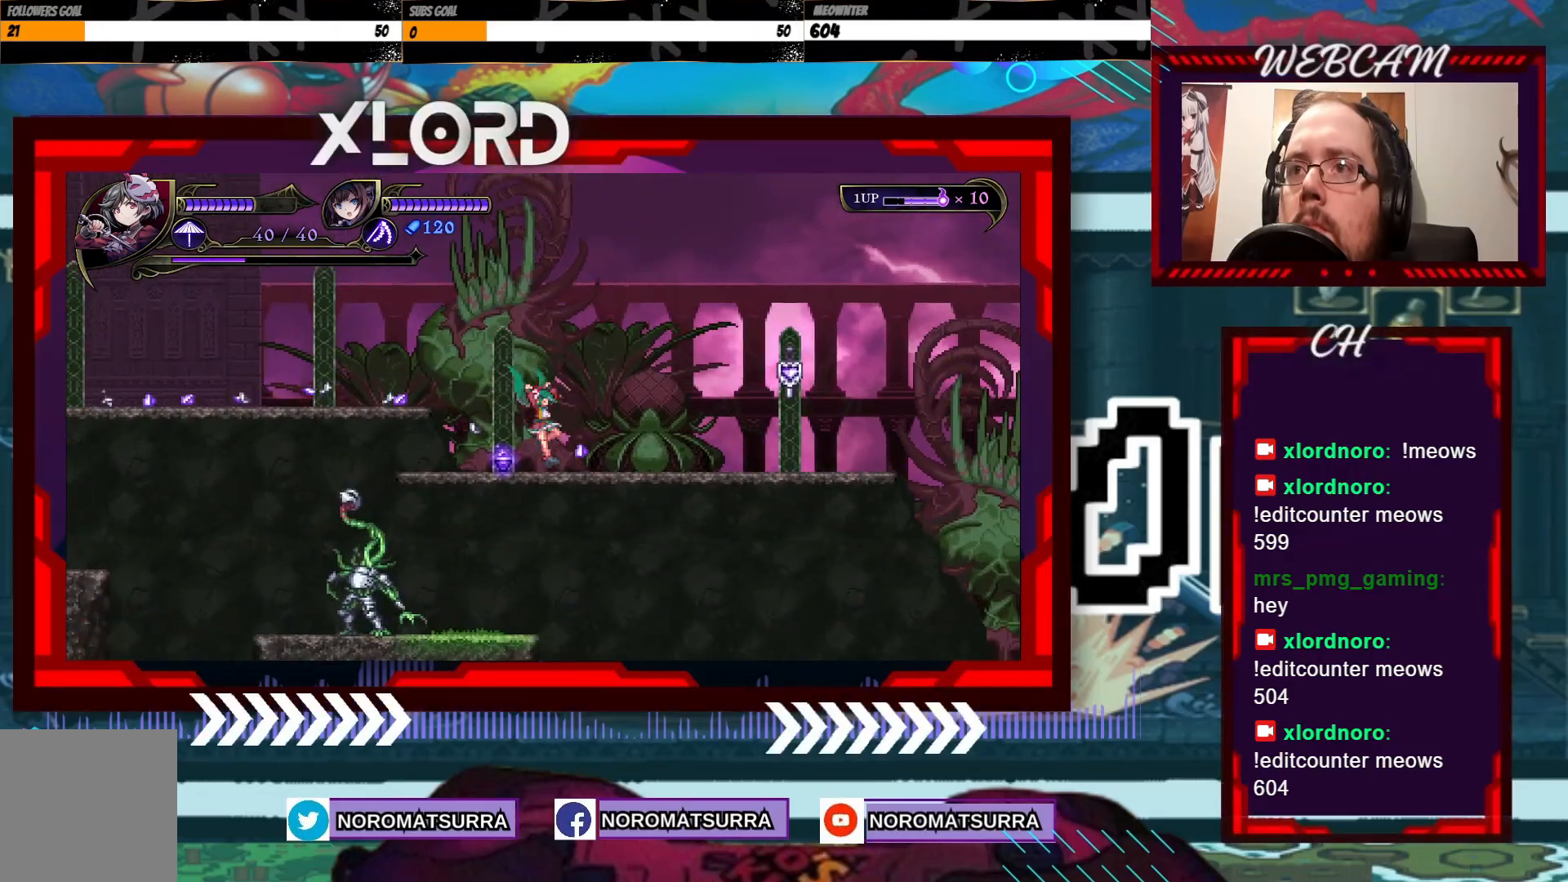
{"dt_ms": 500, "buttons": [], "left_stick": "right", "right_stick": "center", "events": [[317, "X", "down"], [450, "X", "up"]]}
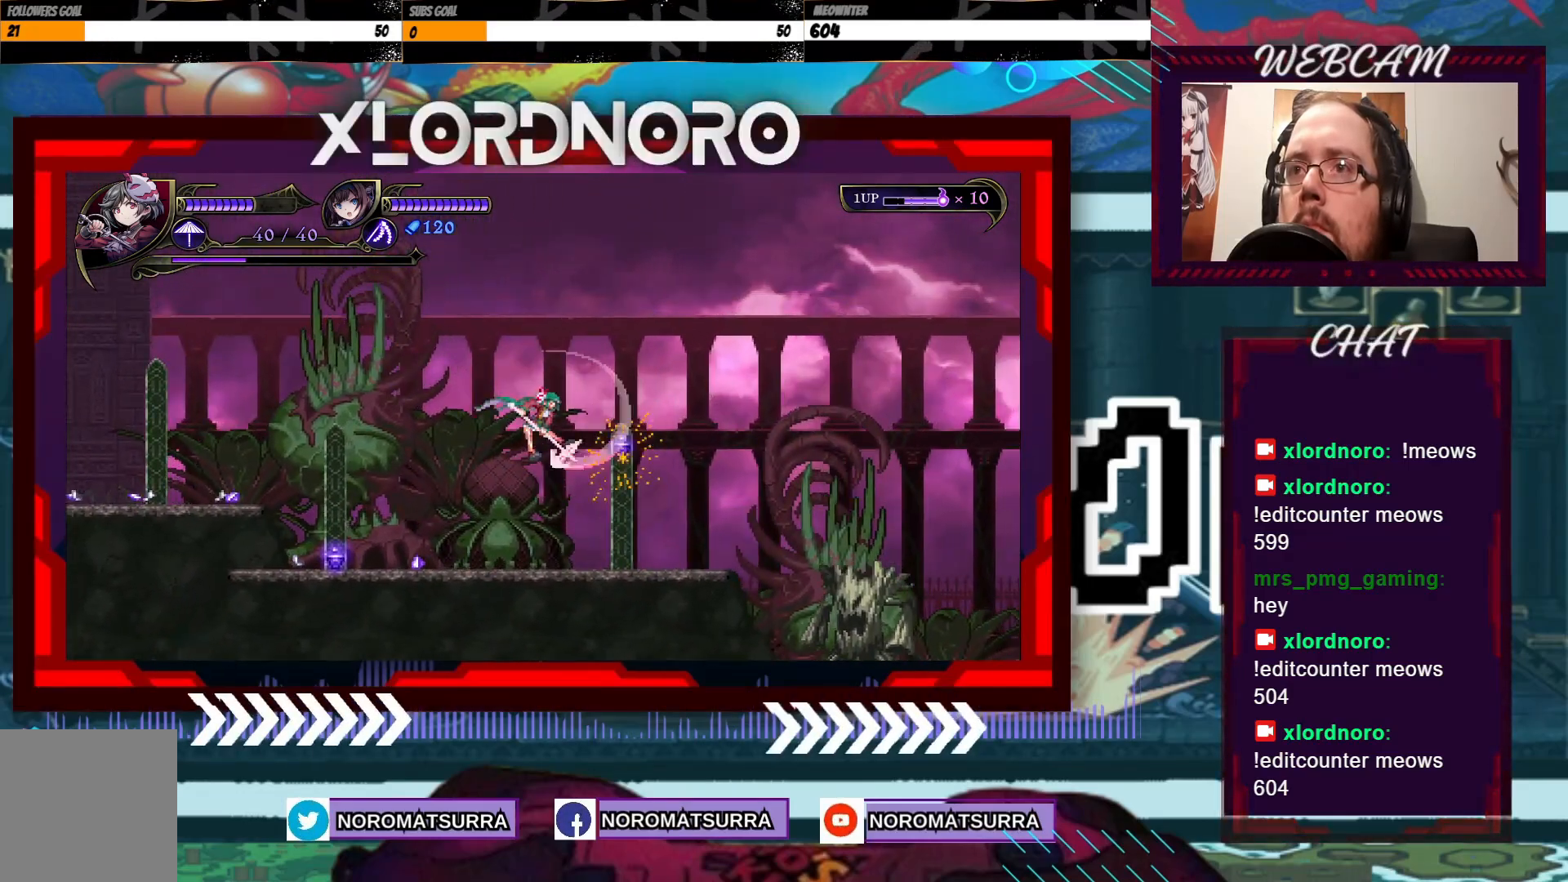
{"dt_ms": 500, "buttons": [], "left_stick": "left", "right_stick": "center", "events": [[83, "left_stick", "center"], [133, "left_stick", "left"], [317, "left_stick", "right"], [433, "left_stick", "left"]]}
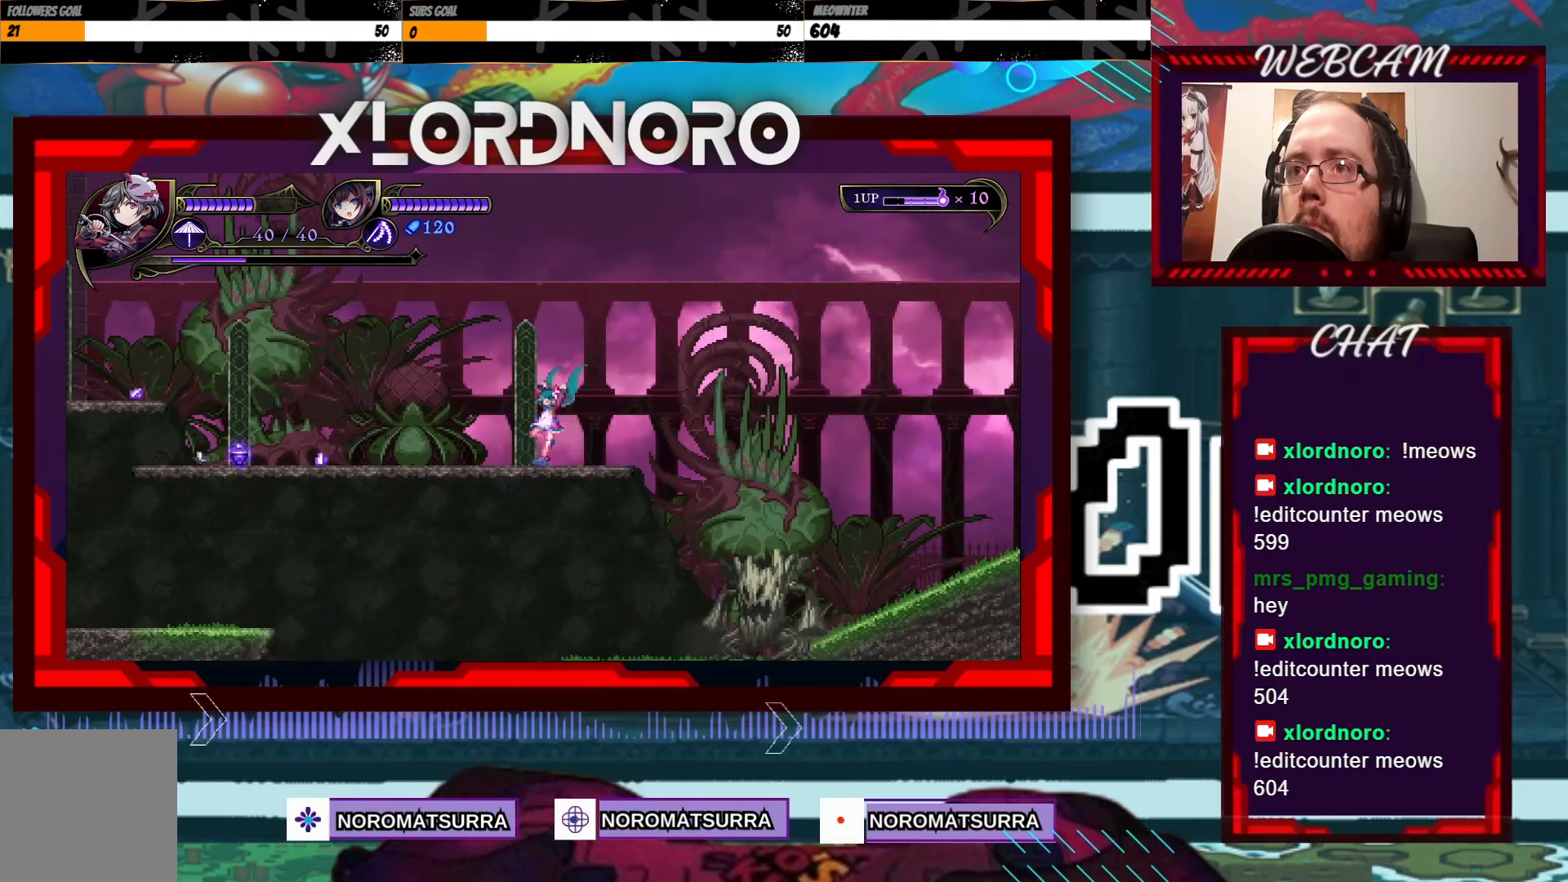
{"dt_ms": 500, "buttons": [], "left_stick": "right", "right_stick": "center", "events": [[133, "left_stick", "center"], [333, "left_stick", "right"]]}
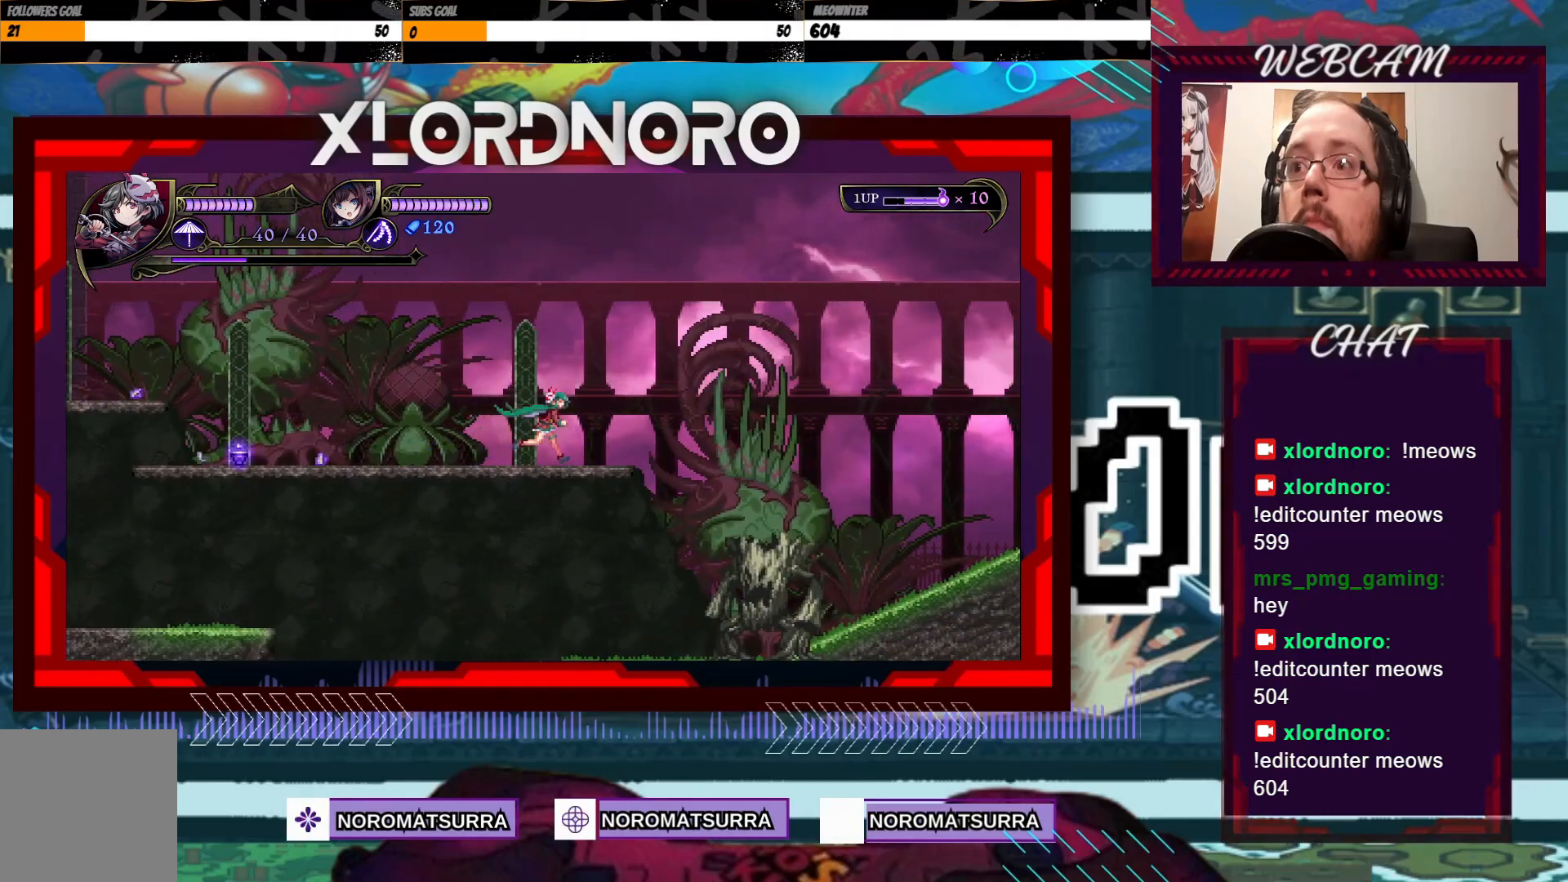
{"dt_ms": 500, "buttons": [], "left_stick": "right", "right_stick": "center", "events": []}
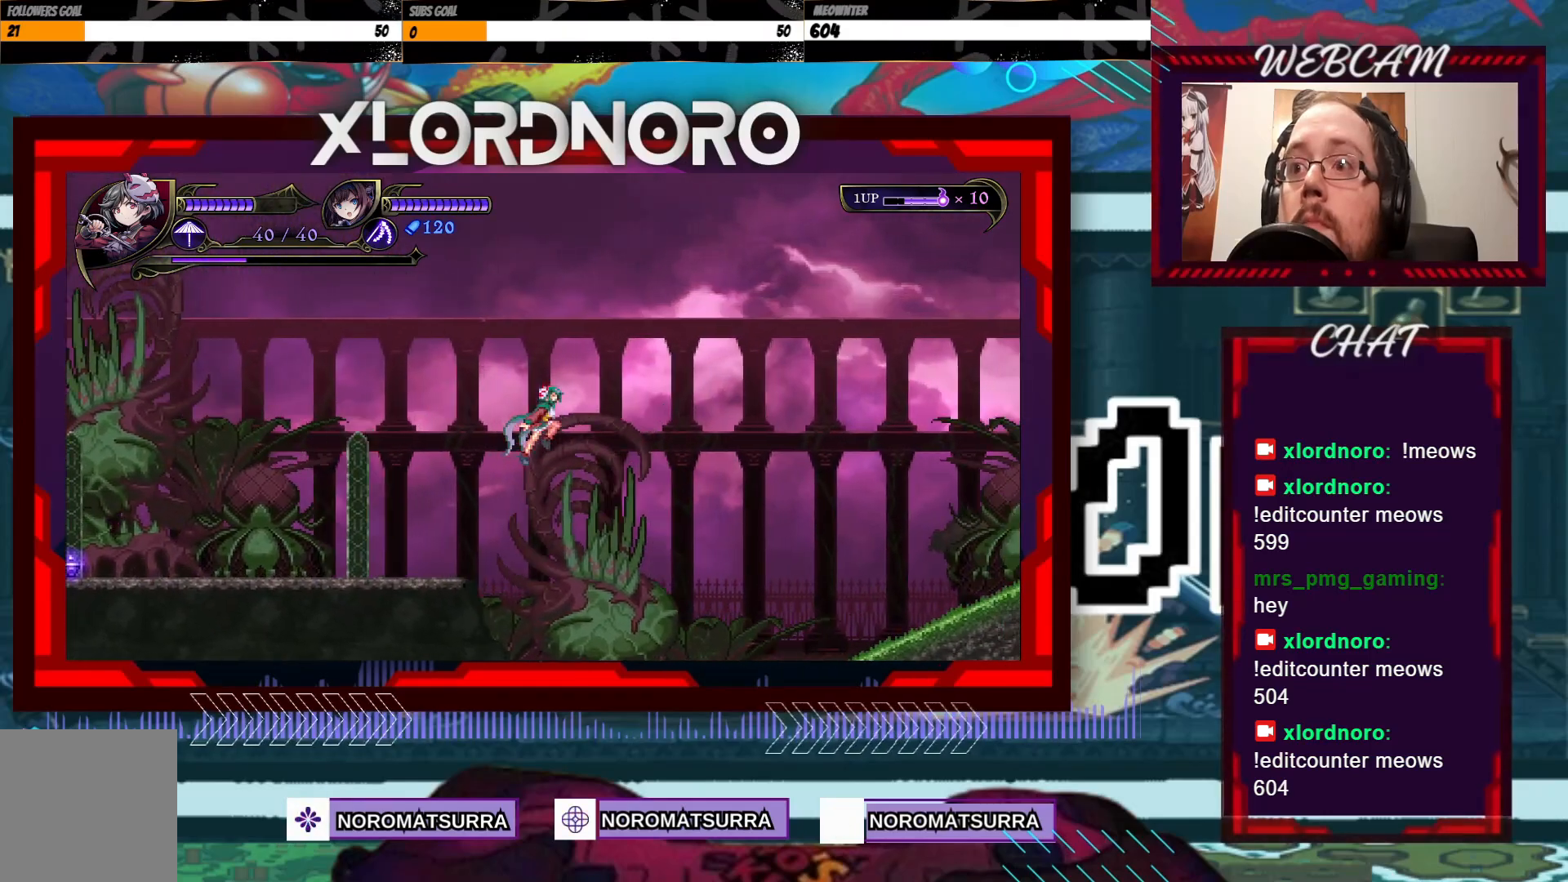
{"dt_ms": 500, "buttons": [], "left_stick": "center", "right_stick": "center", "events": [[483, "left_stick", "center"]]}
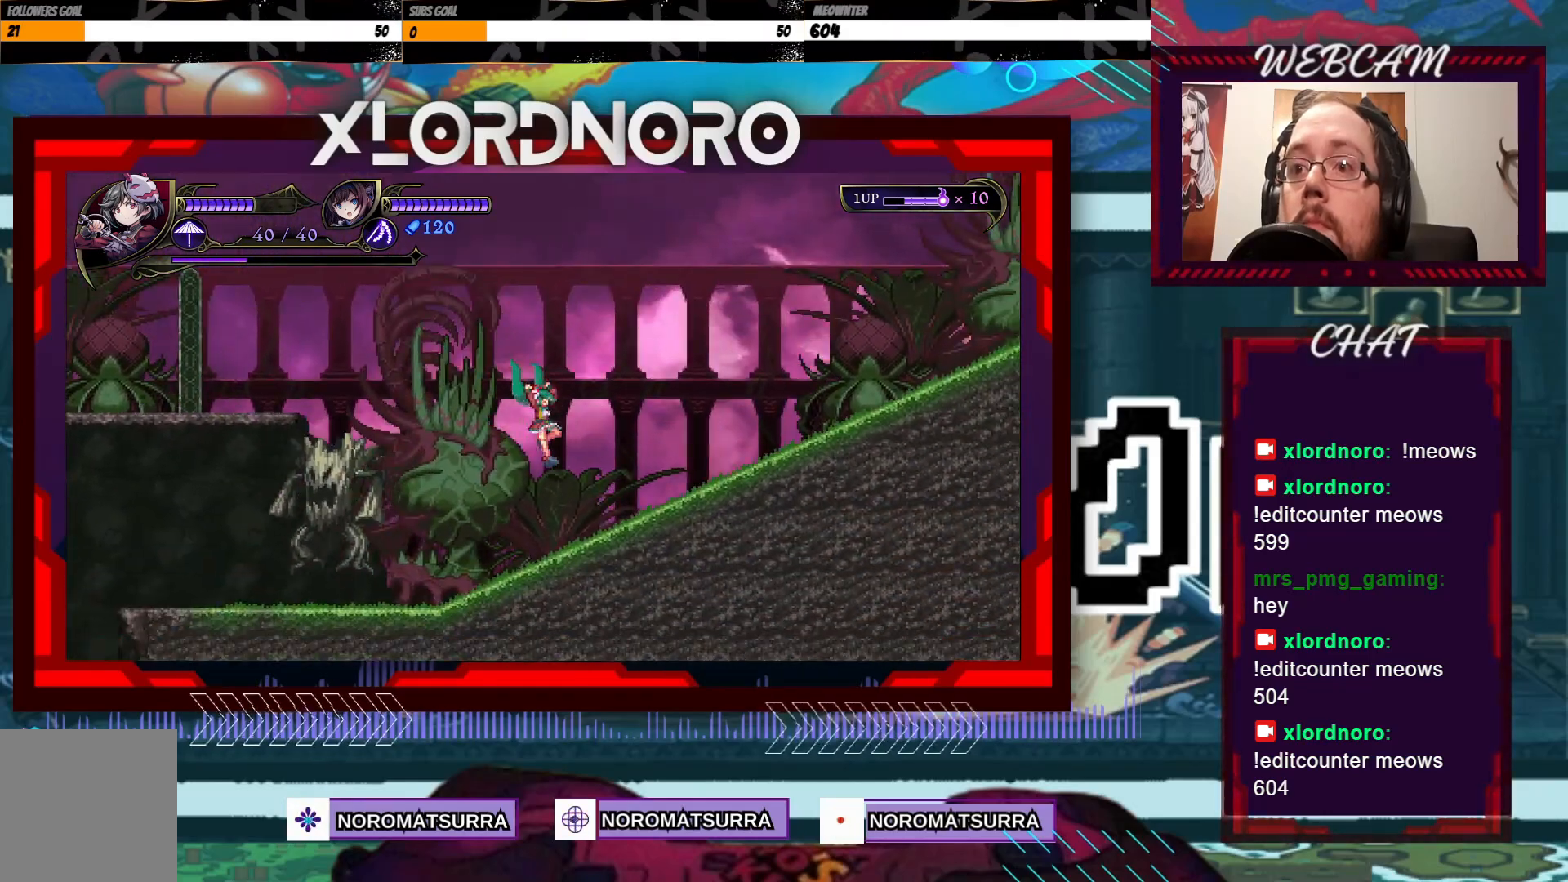
{"dt_ms": 500, "buttons": [], "left_stick": "left", "right_stick": "center", "events": [[33, "left_stick", "left"]]}
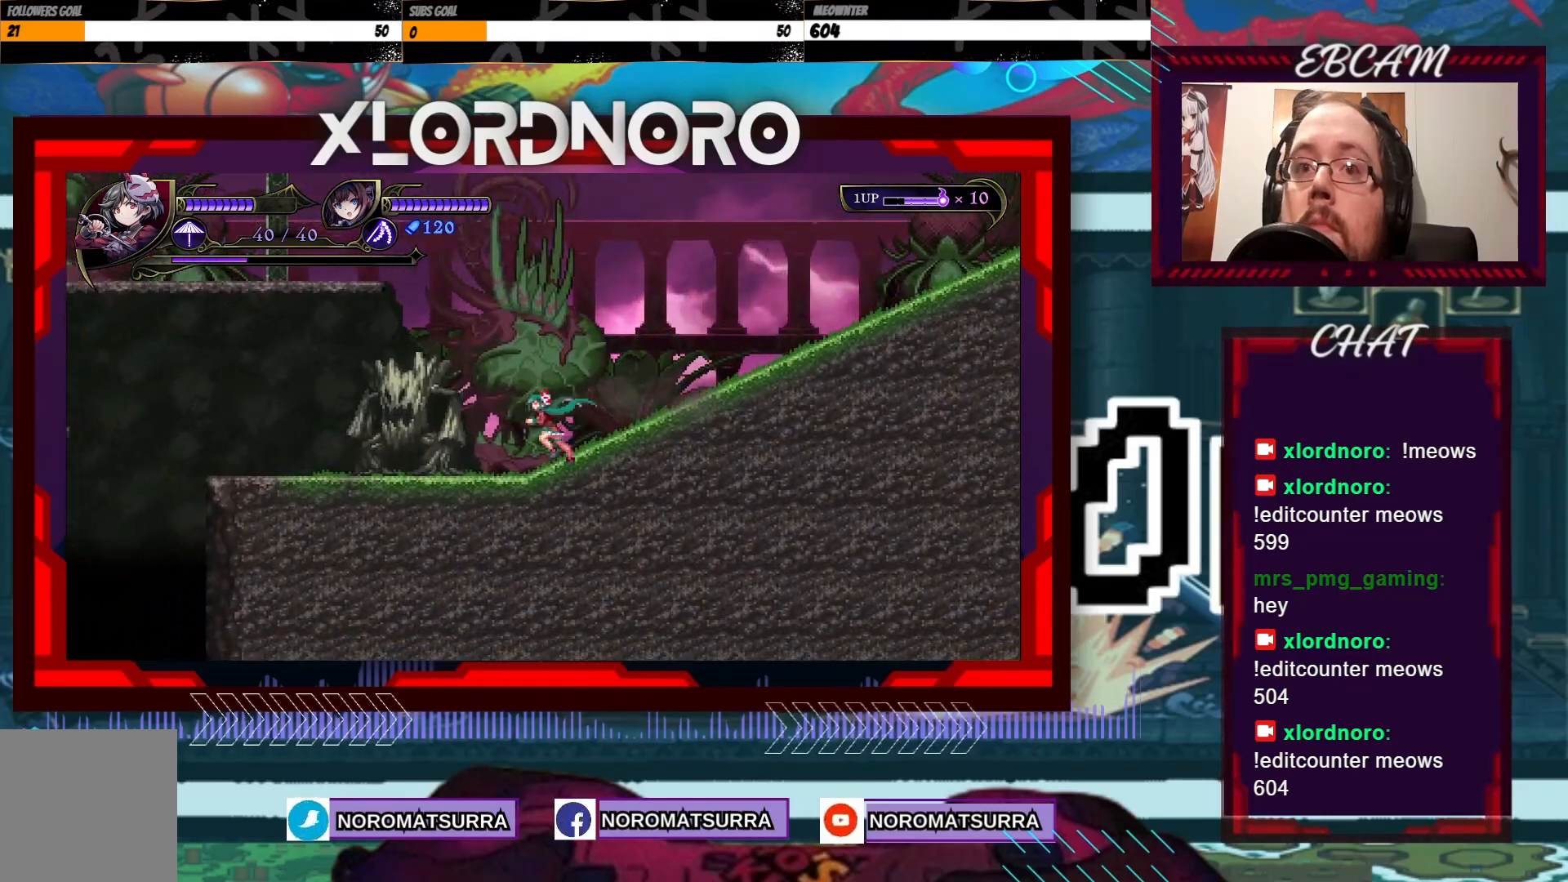
{"dt_ms": 1000, "buttons": [], "left_stick": "center", "right_stick": "center", "events": [[17, "X", "down"], [83, "X", "up"], [83, "left_stick", "center"], [183, "X", "down"], [233, "X", "up"], [317, "X", "down"], [383, "X", "up"], [467, "X", "down"], [533, "X", "up"], [583, "X", "down"], [667, "X", "up"], [733, "X", "down"], [817, "X", "up"], [883, "X", "down"], [967, "X", "up"]]}
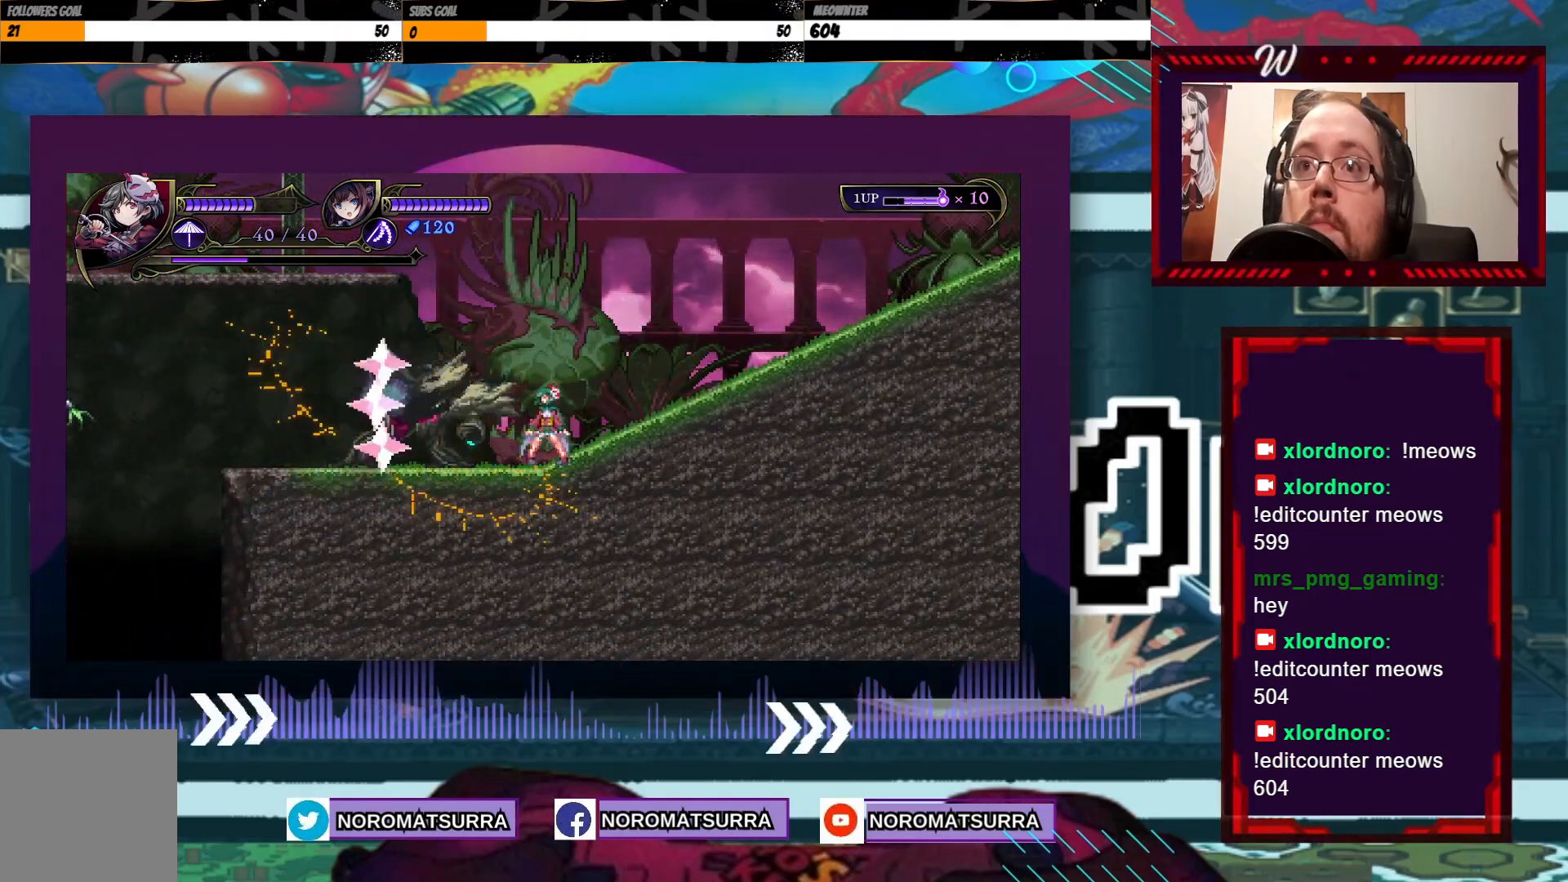
{"dt_ms": 500, "buttons": [], "left_stick": "right", "right_stick": "center", "events": [[33, "X", "down"], [133, "X", "up"], [433, "left_stick", "right"]]}
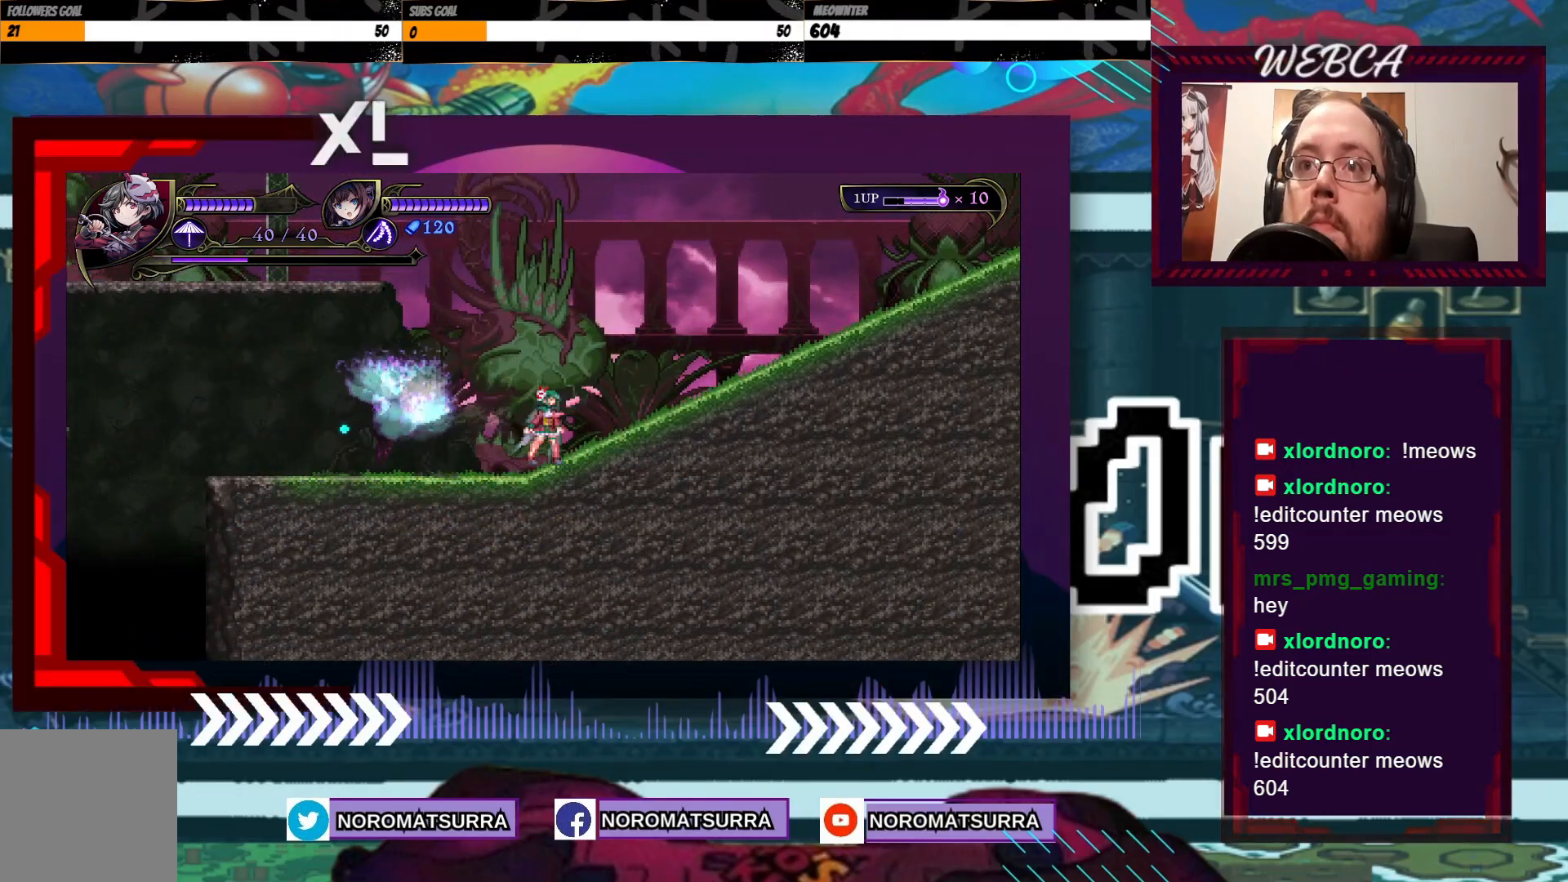
{"dt_ms": 500, "buttons": [], "left_stick": "right", "right_stick": "center", "events": []}
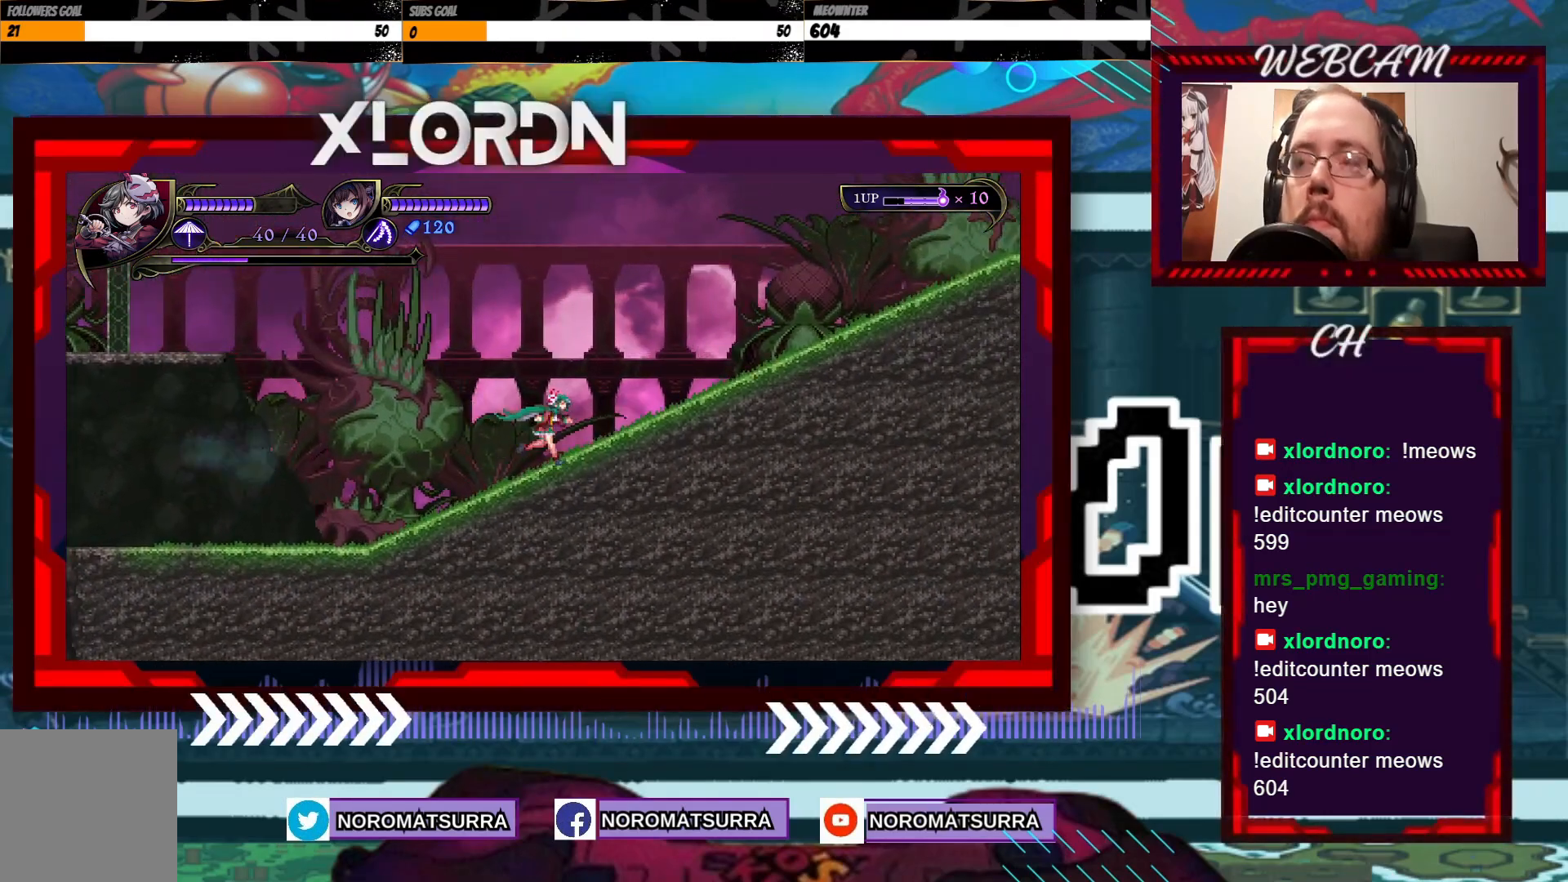
{"dt_ms": 500, "buttons": [], "left_stick": "right", "right_stick": "center", "events": []}
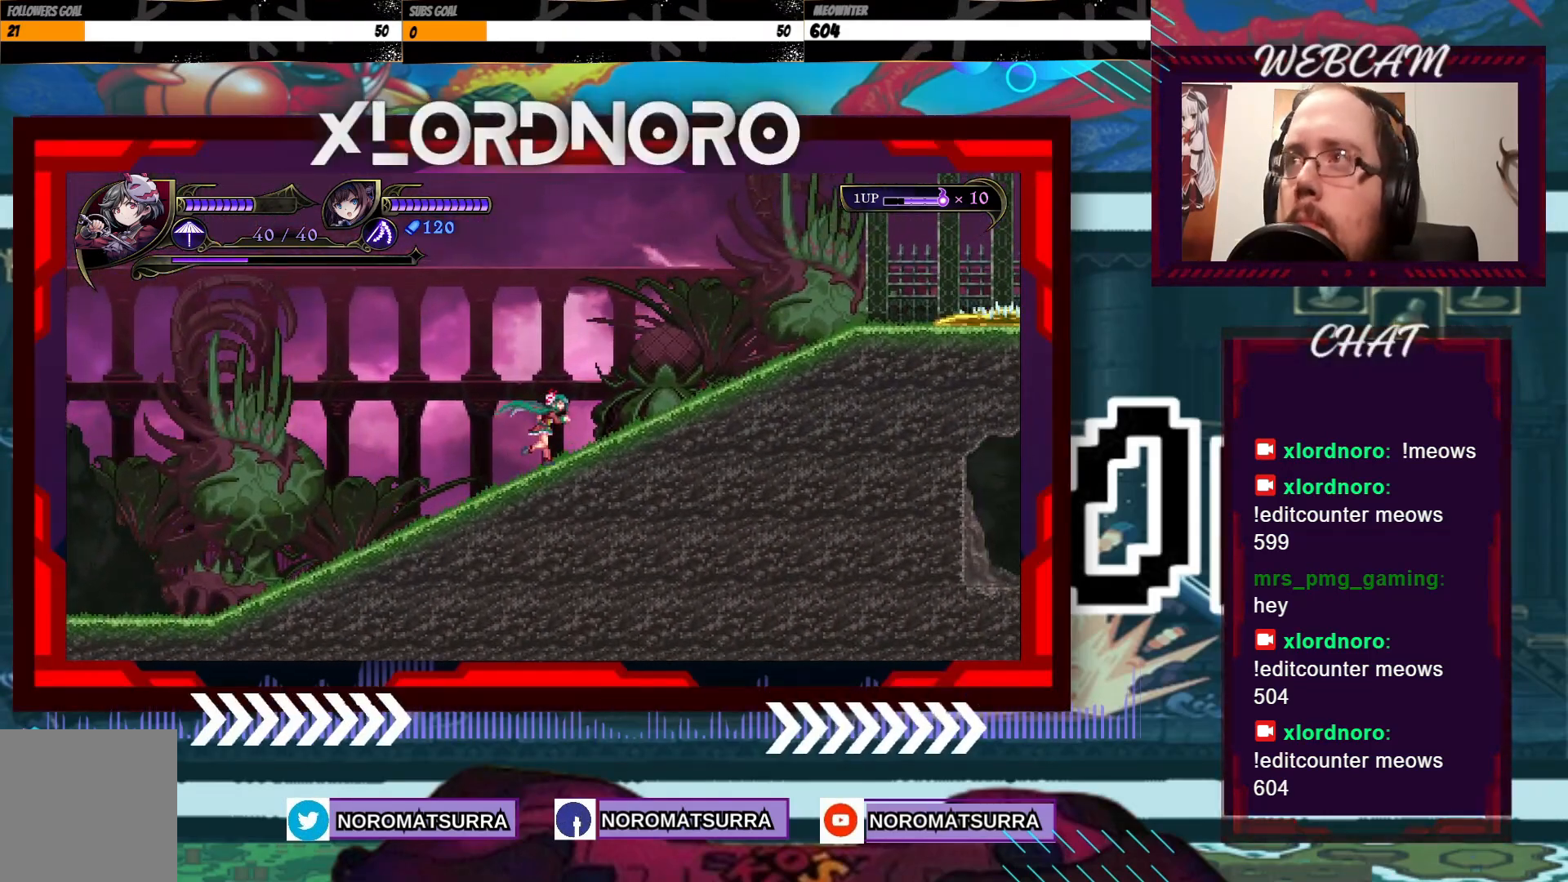
{"dt_ms": 500, "buttons": [], "left_stick": "right", "right_stick": "center", "events": []}
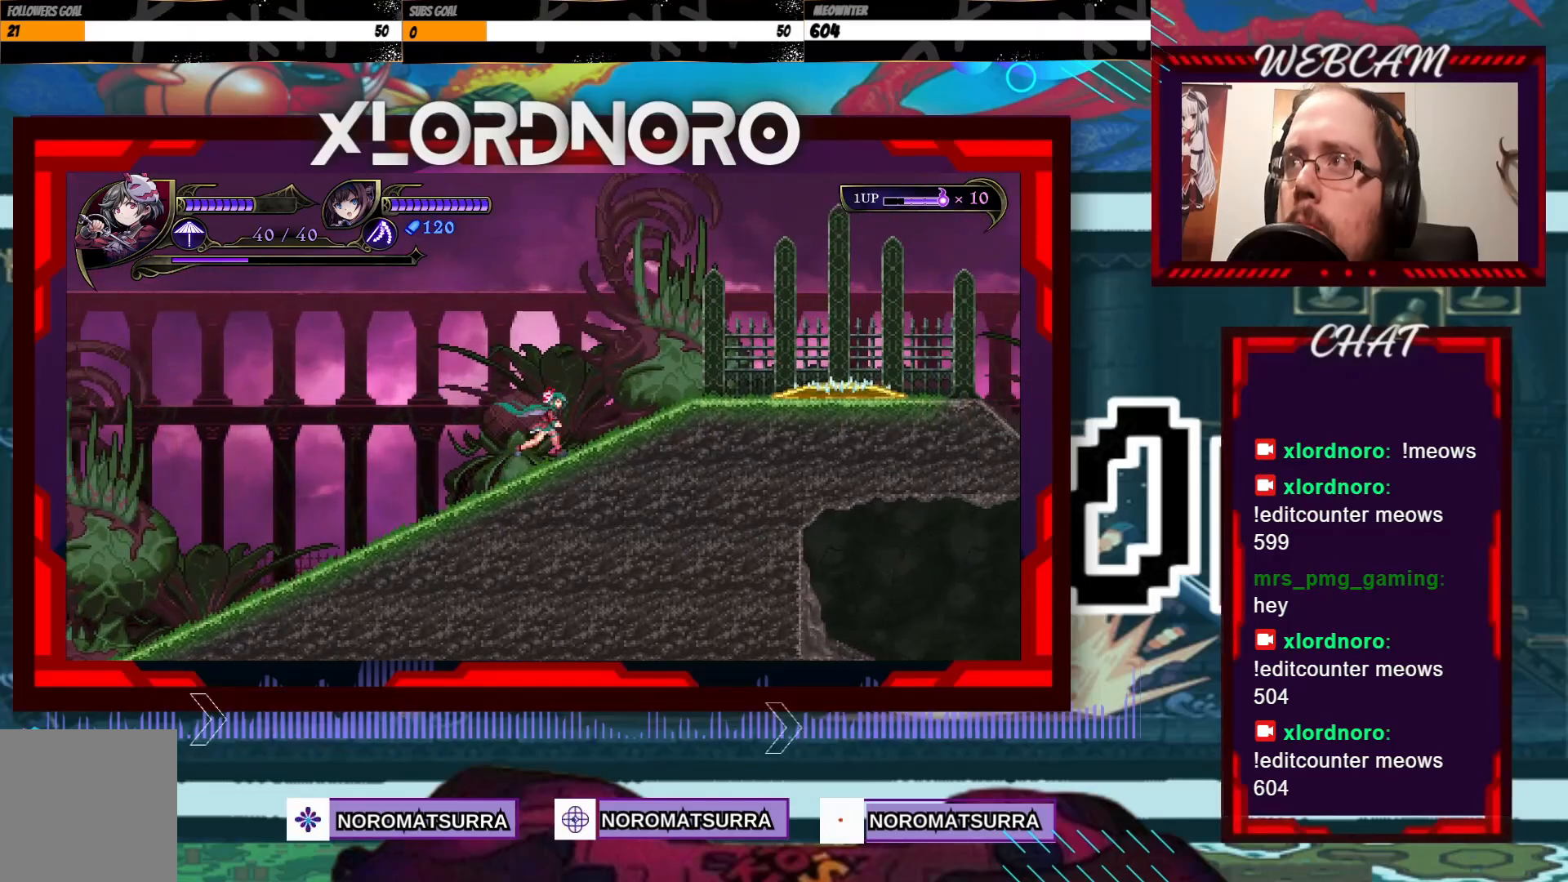
{"dt_ms": 500, "buttons": [], "left_stick": "right", "right_stick": "center", "events": []}
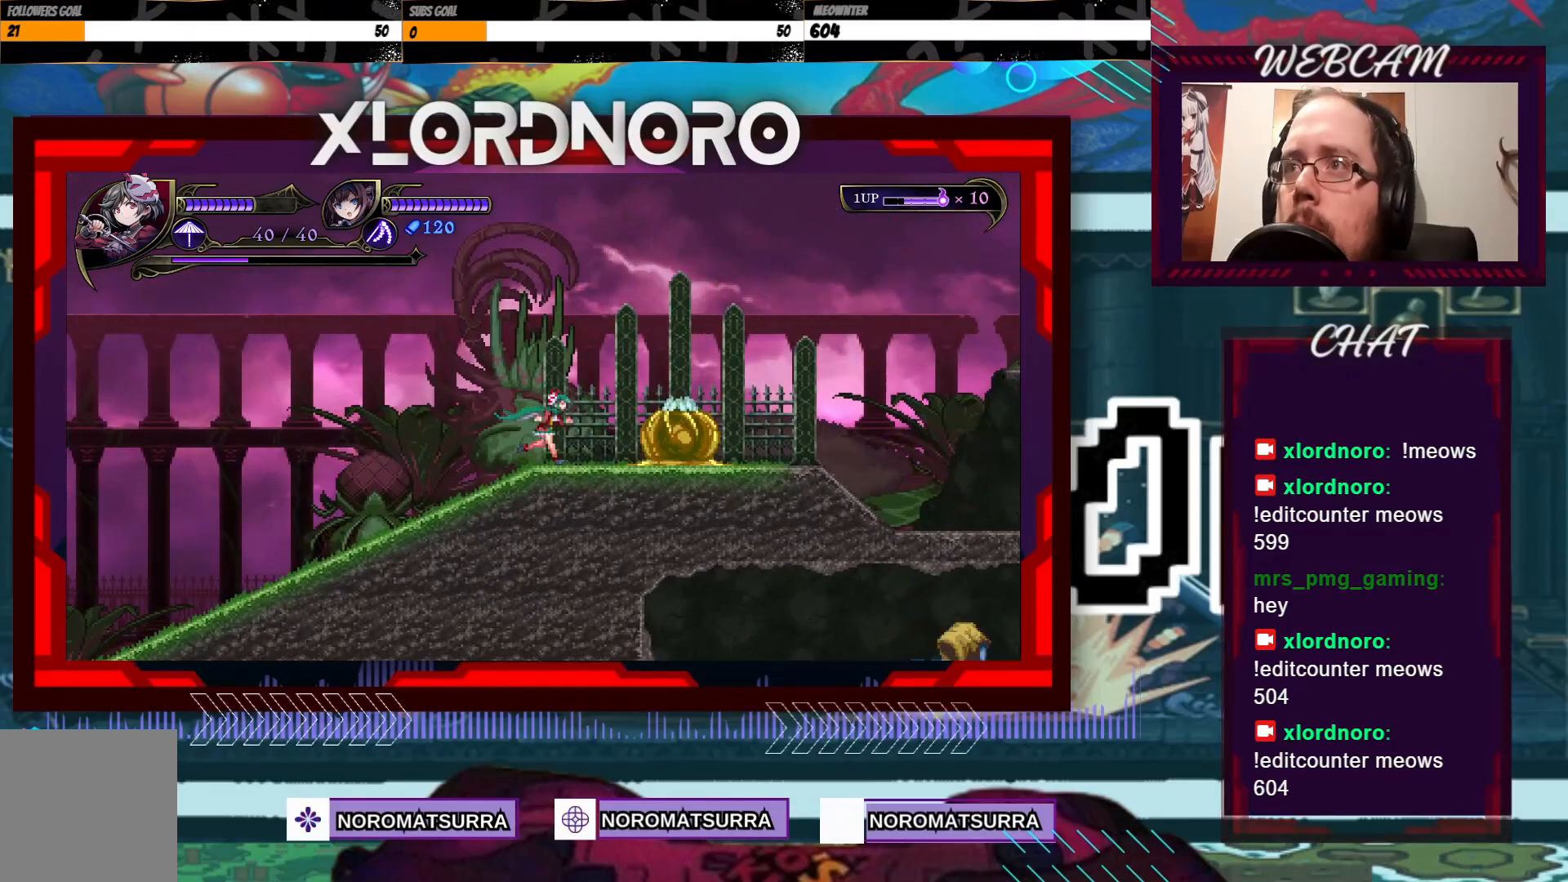
{"dt_ms": 500, "buttons": ["X"], "left_stick": "down", "right_stick": "center", "events": [[133, "X", "down"], [167, "left_stick", "down"], [217, "X", "up"], [283, "X", "down"], [333, "X", "up"], [433, "X", "down"]]}
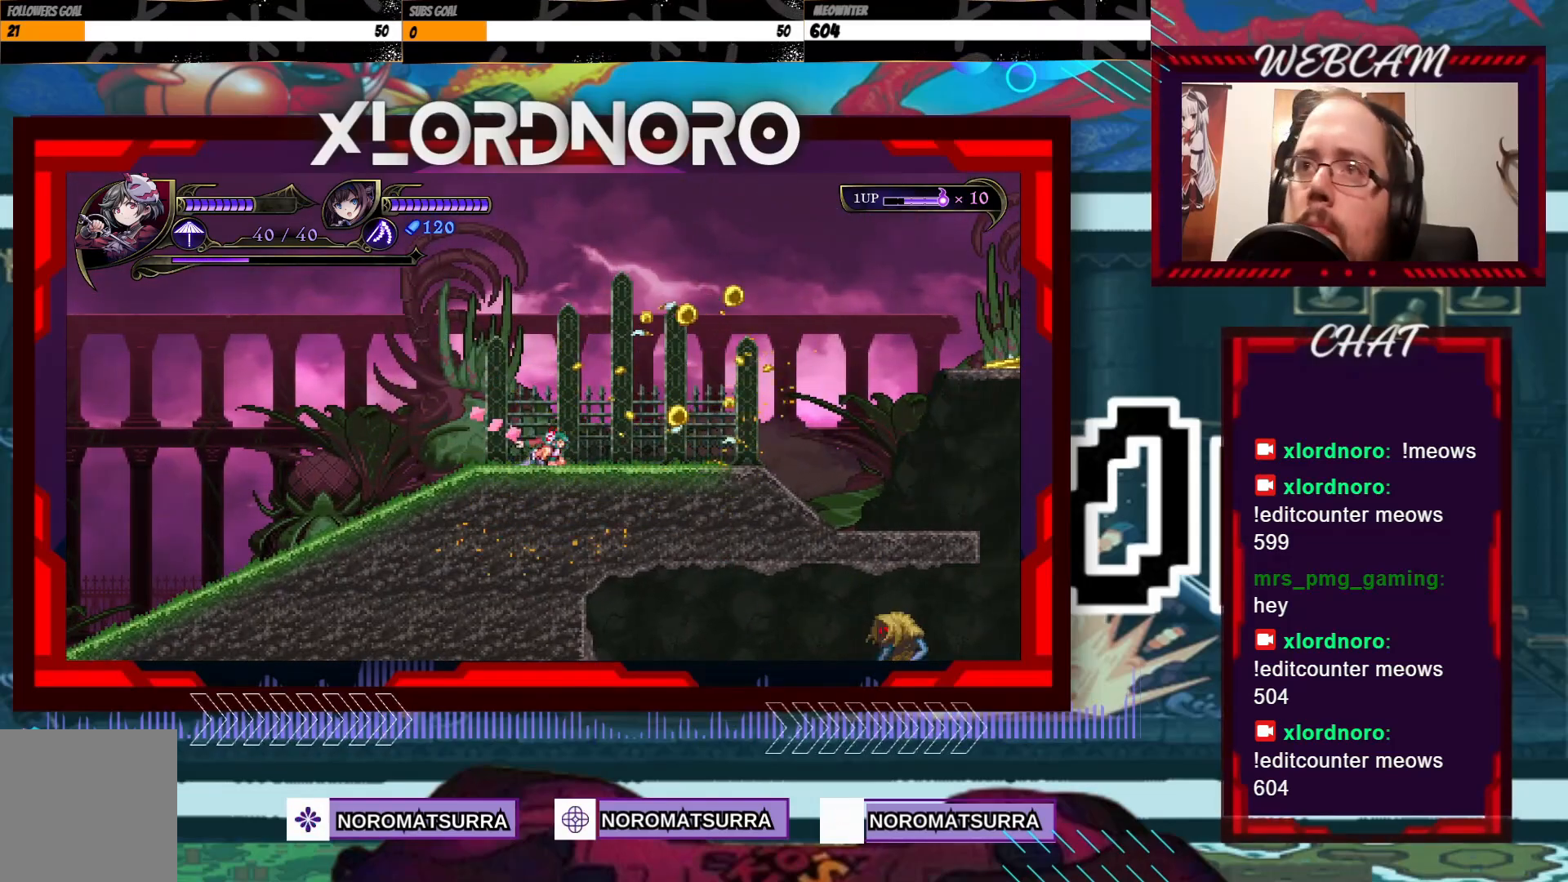
{"dt_ms": 500, "buttons": [], "left_stick": "right", "right_stick": "center", "events": [[17, "X", "up"], [67, "left_stick", "right"]]}
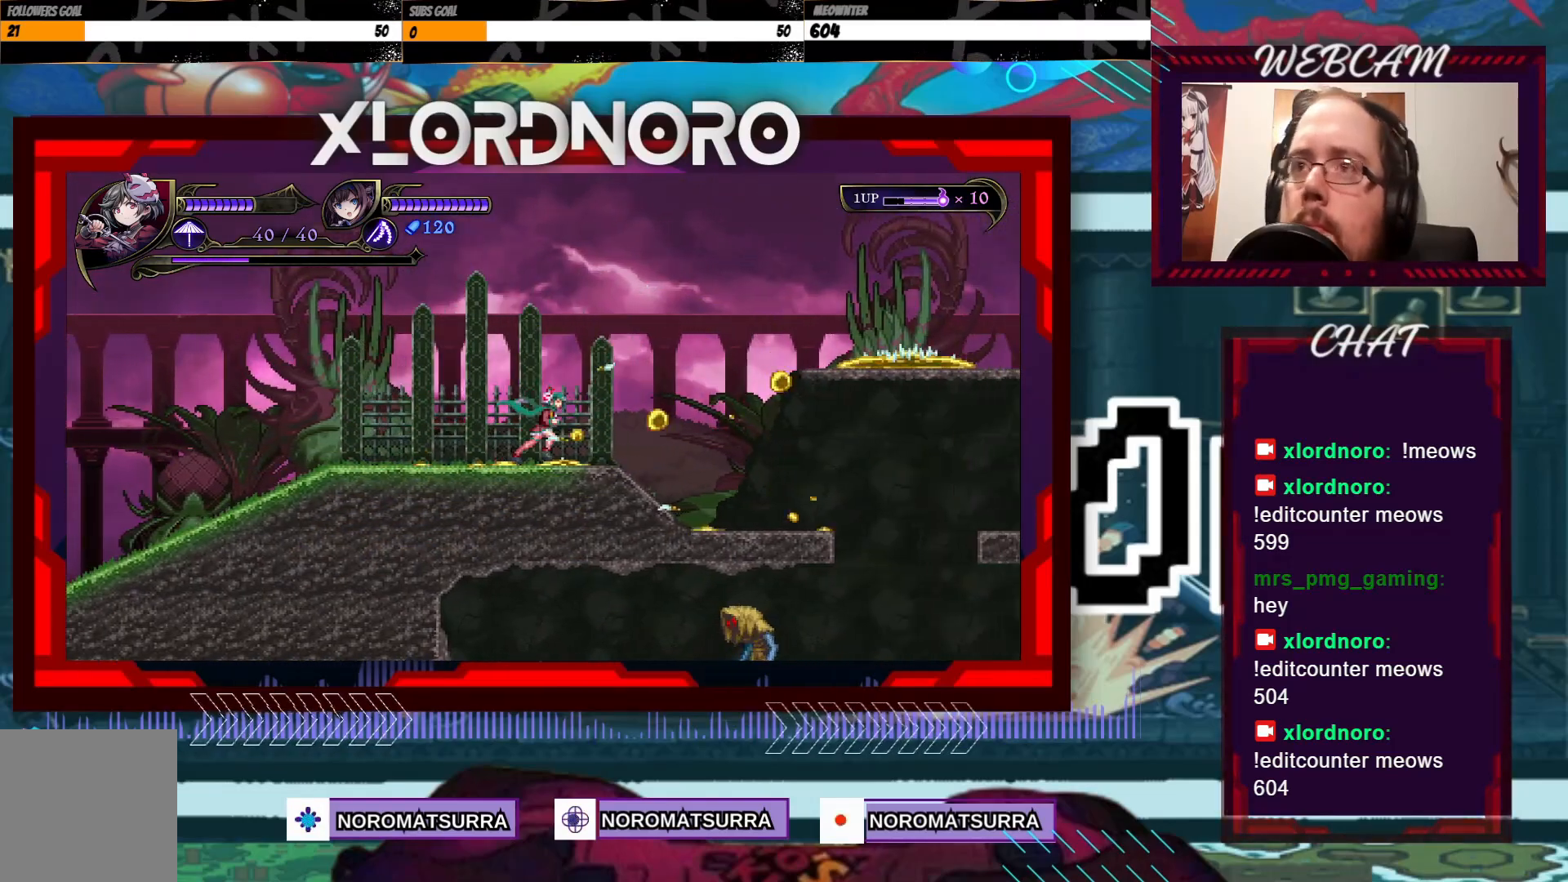
{"dt_ms": 500, "buttons": [], "left_stick": "right", "right_stick": "center", "events": []}
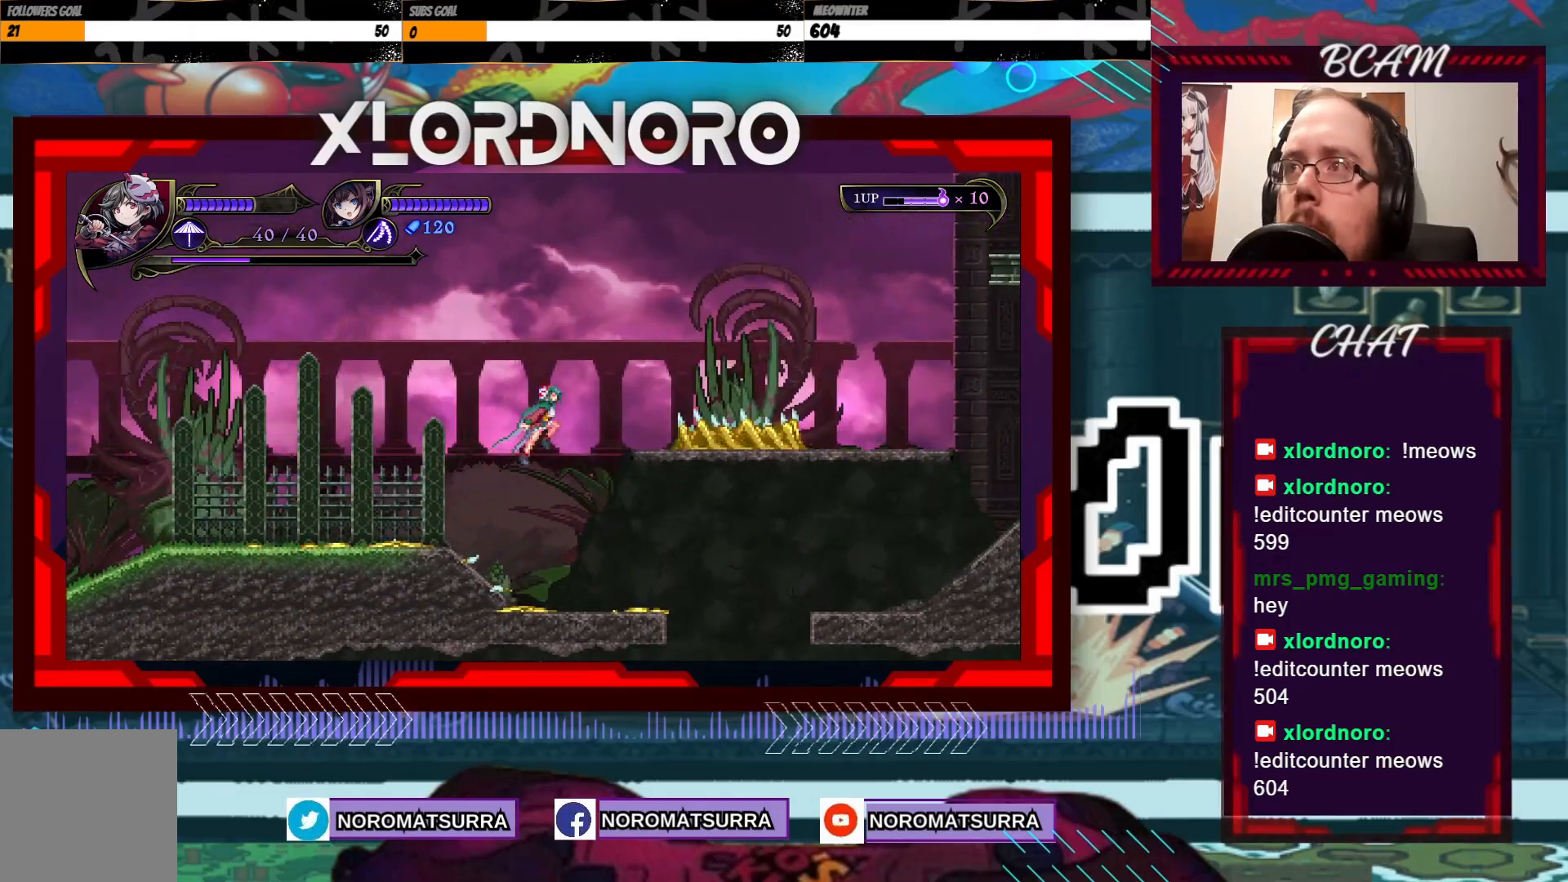
{"dt_ms": 500, "buttons": [], "left_stick": "left", "right_stick": "center", "events": [[133, "X", "down"], [133, "left_stick", "center"], [217, "X", "up"], [267, "left_stick", "left"]]}
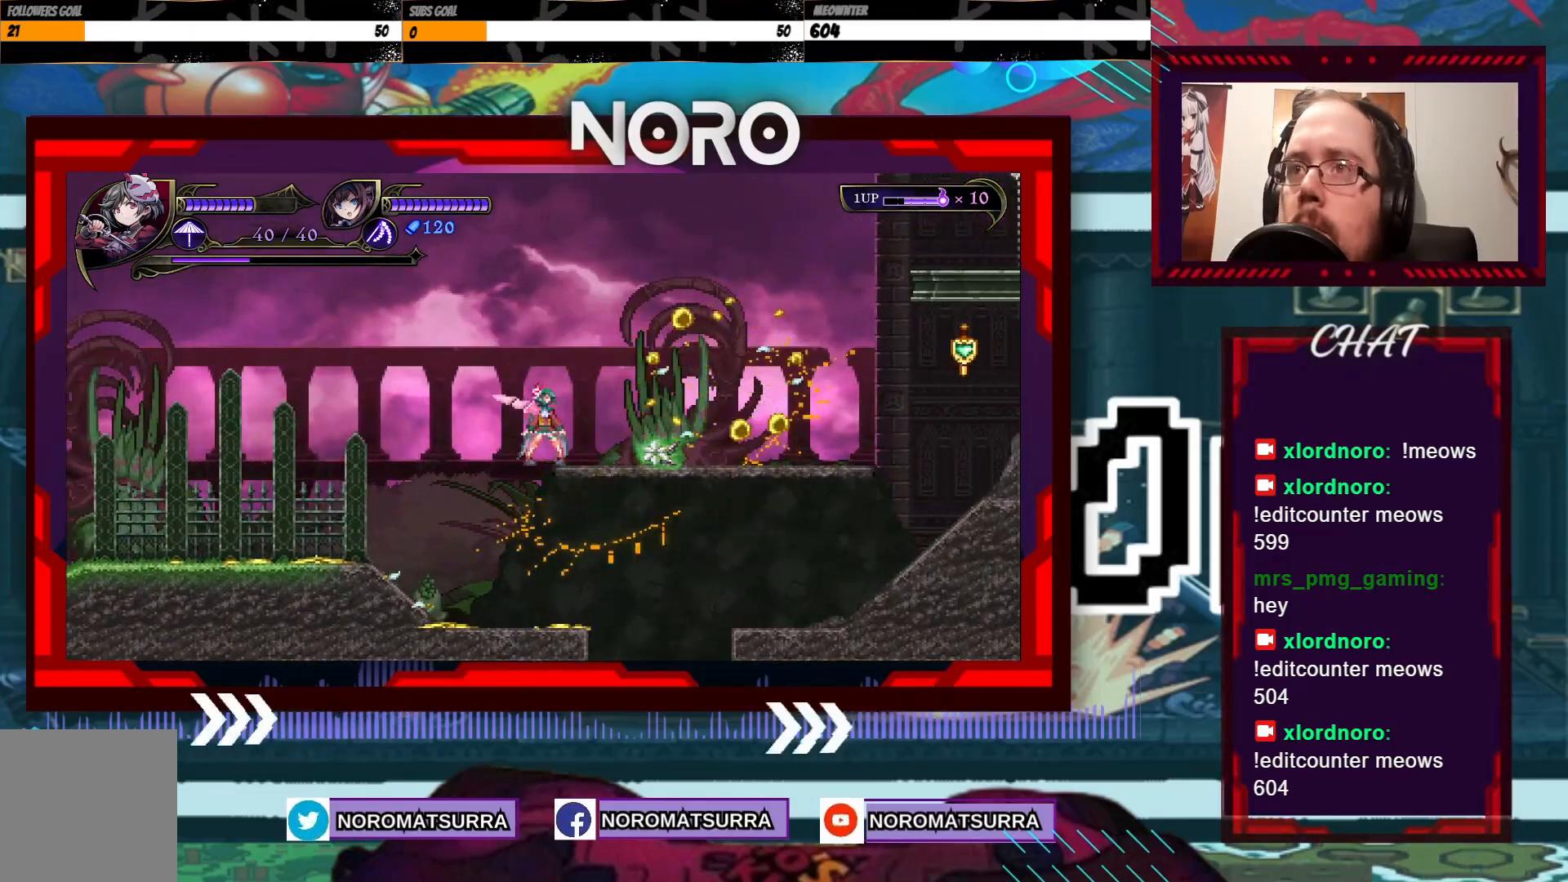
{"dt_ms": 500, "buttons": [], "left_stick": "right", "right_stick": "center", "events": [[17, "left_stick", "center"], [183, "left_stick", "right"]]}
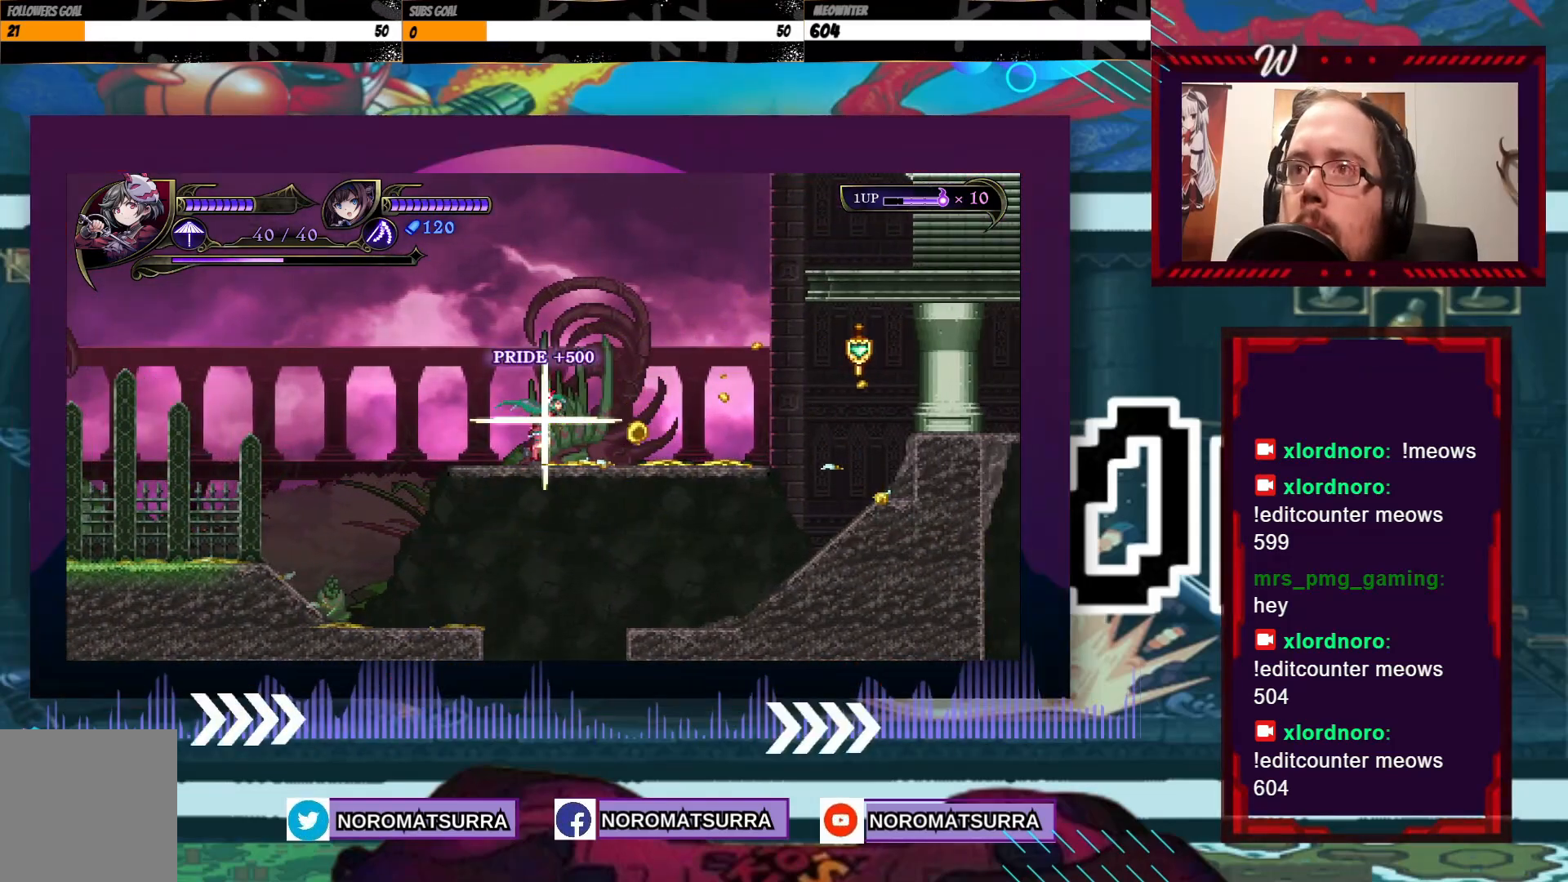
{"dt_ms": 500, "buttons": [], "left_stick": "right", "right_stick": "center", "events": []}
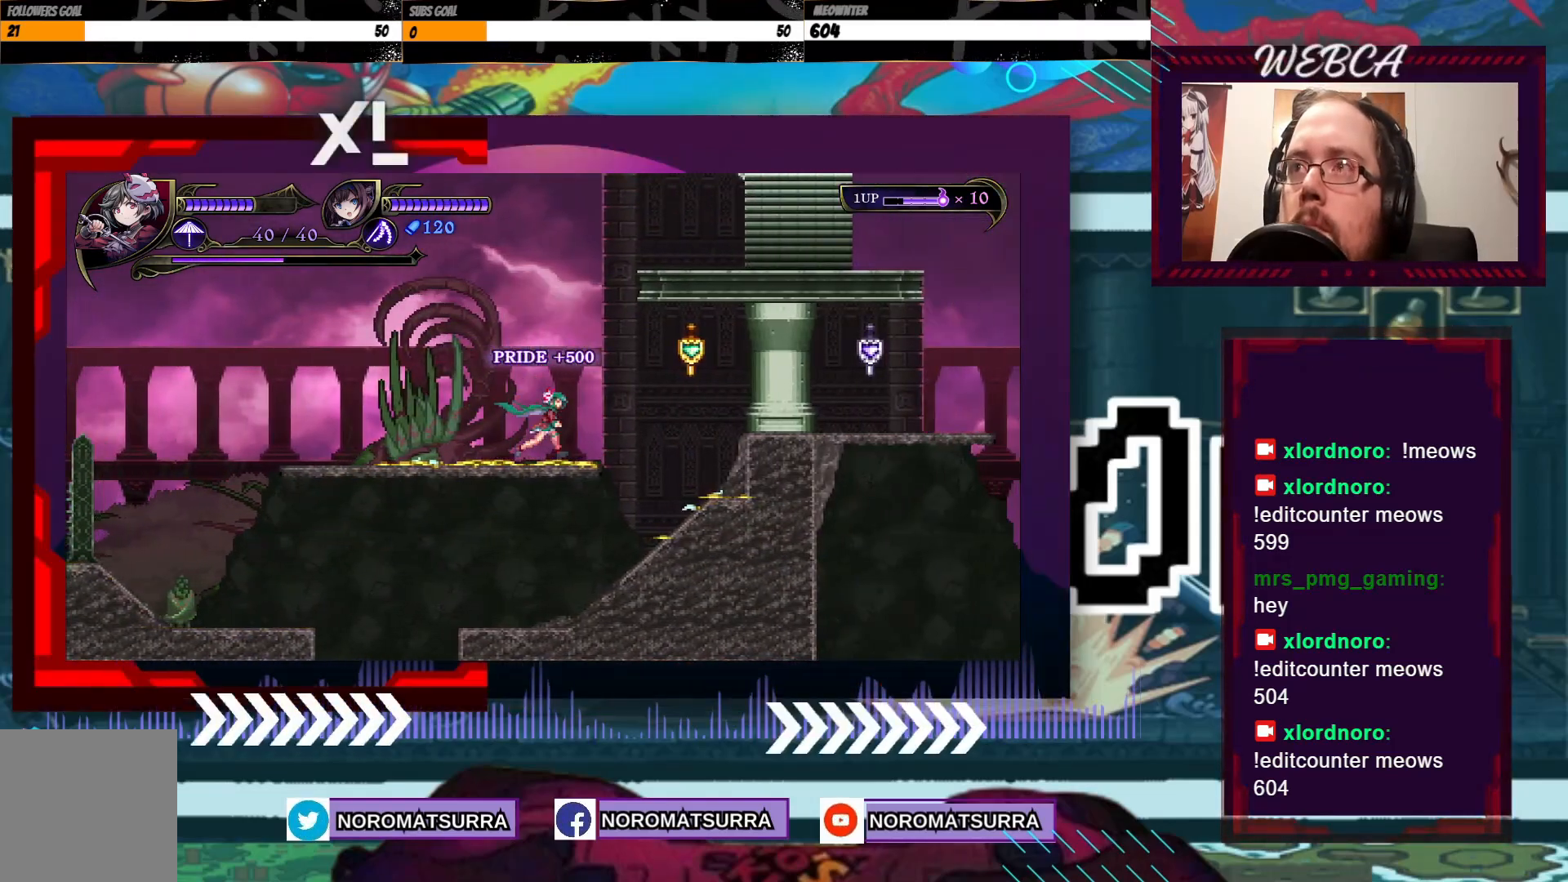
{"dt_ms": 500, "buttons": [], "left_stick": "right", "right_stick": "center", "events": [[167, "X", "down"], [317, "X", "up"]]}
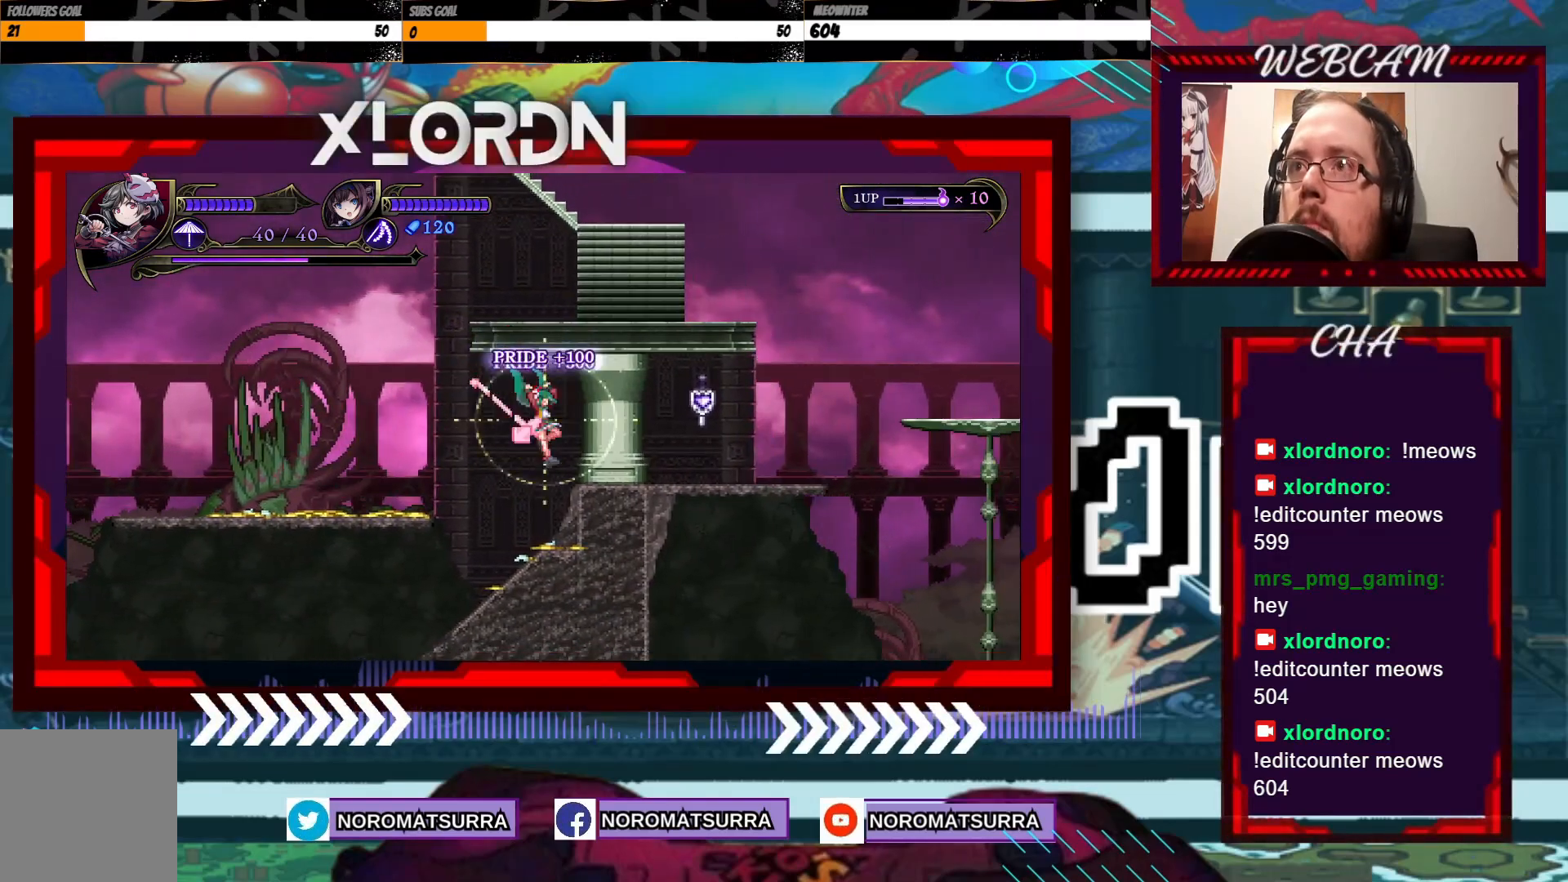
{"dt_ms": 500, "buttons": [], "left_stick": "left", "right_stick": "center", "events": [[83, "left_stick", "center"], [233, "left_stick", "left"]]}
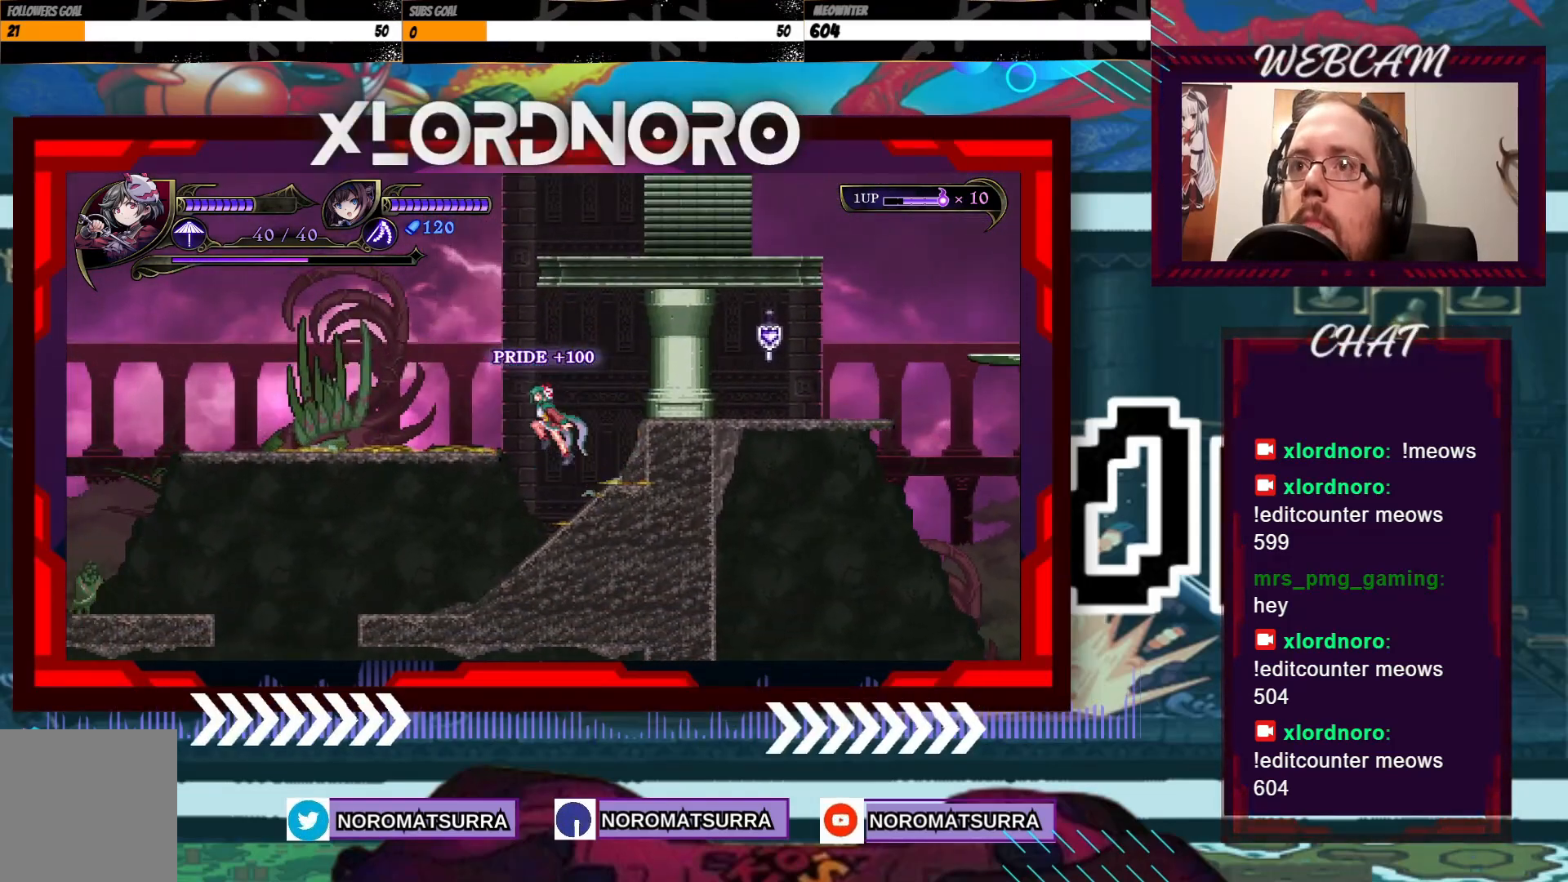
{"dt_ms": 500, "buttons": [], "left_stick": "right", "right_stick": "center", "events": [[417, "left_stick", "center"], [467, "left_stick", "right"]]}
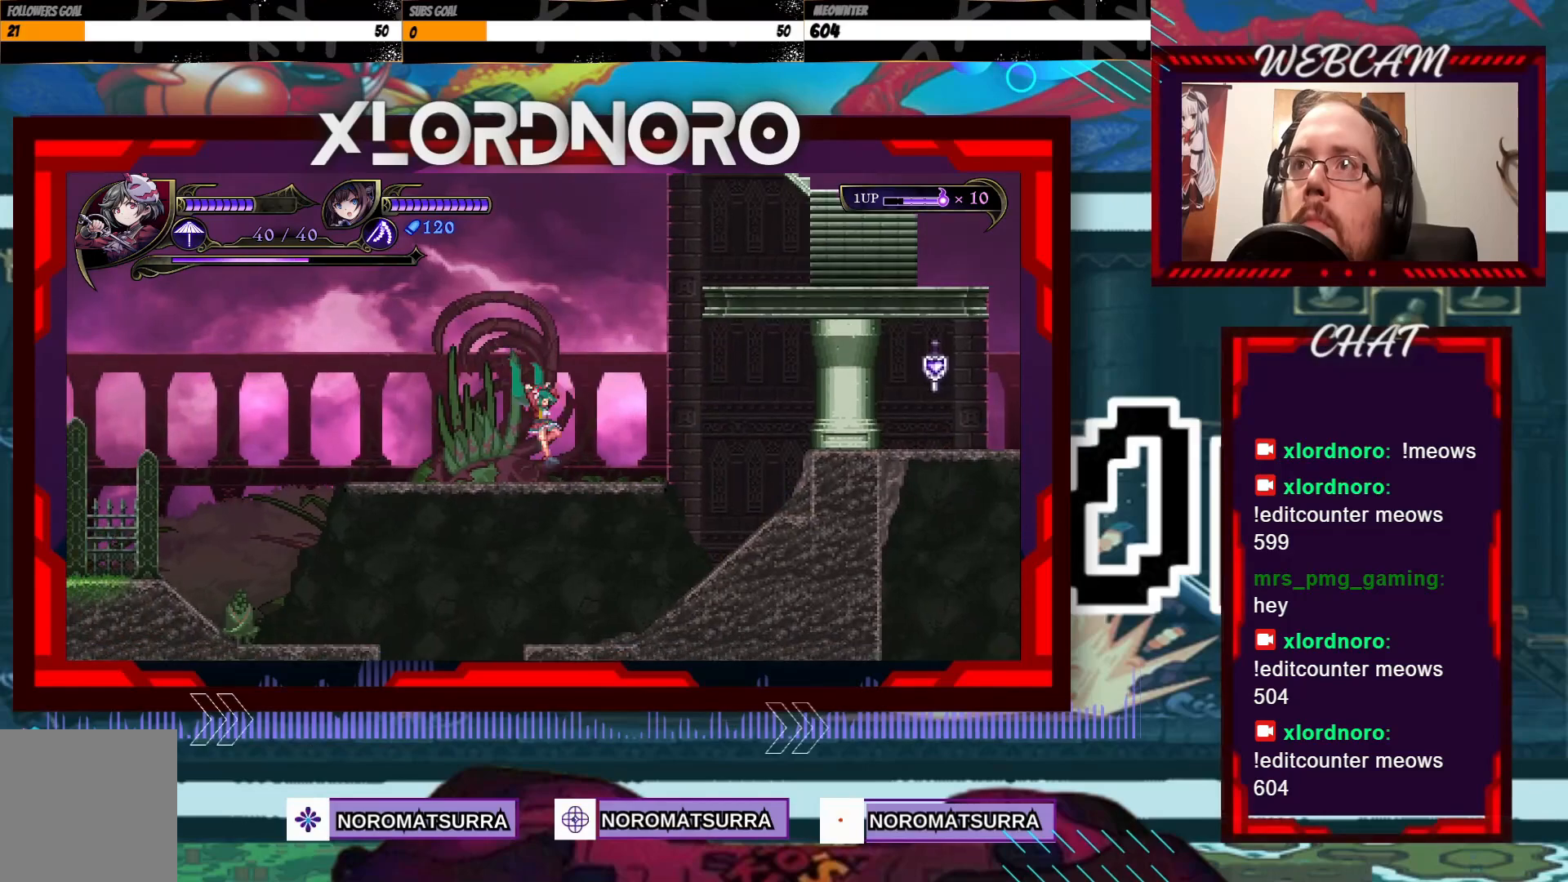
{"dt_ms": 500, "buttons": [], "left_stick": "center", "right_stick": "center", "events": [[83, "left_stick", "center"]]}
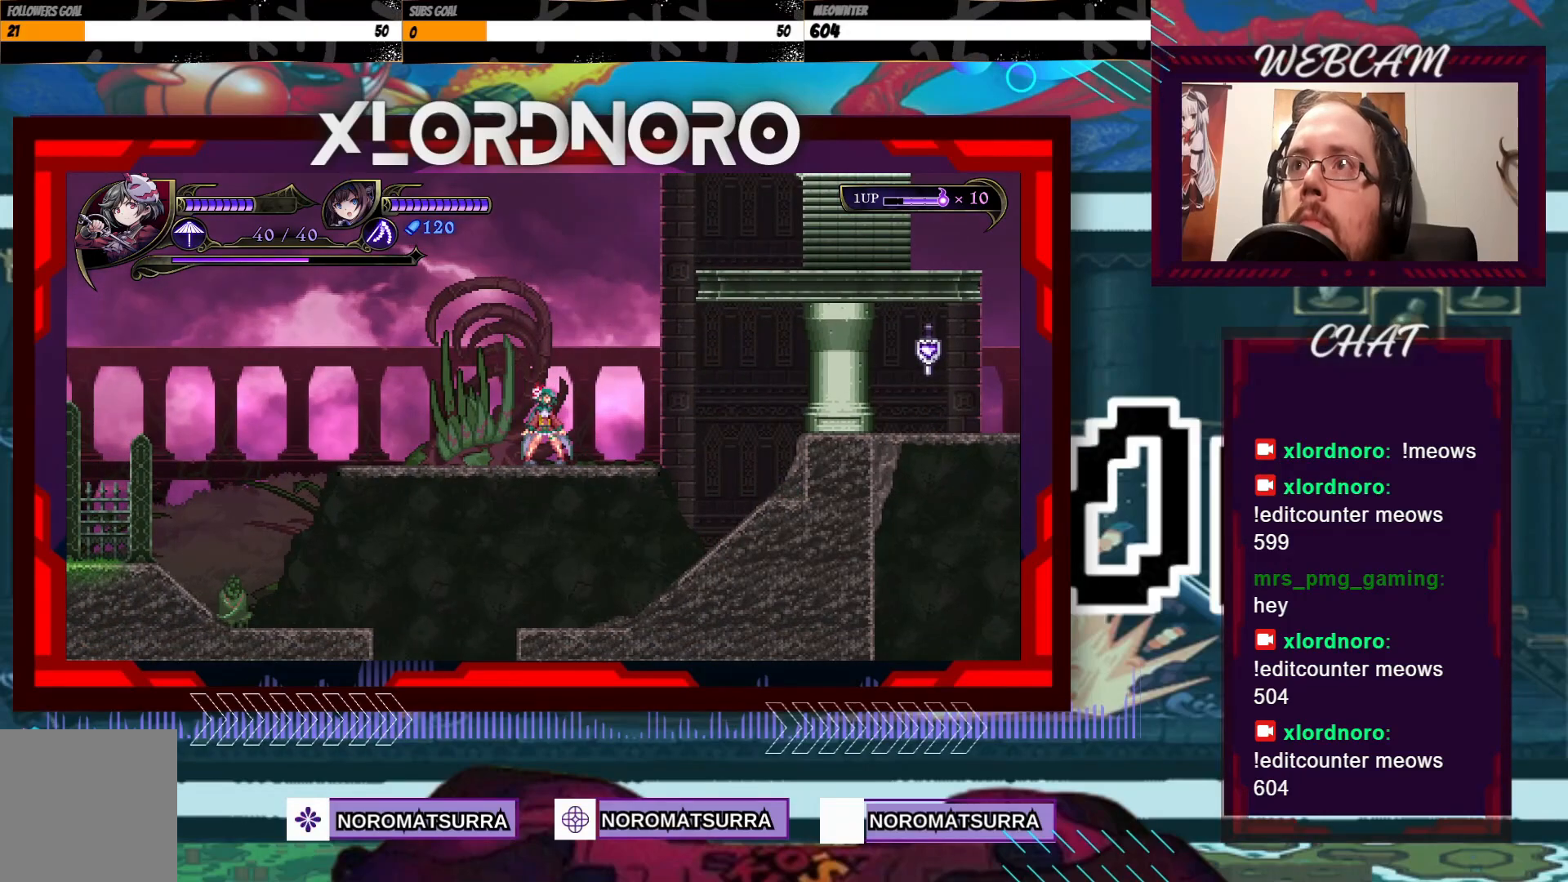
{"dt_ms": 500, "buttons": [], "left_stick": "center", "right_stick": "center", "events": []}
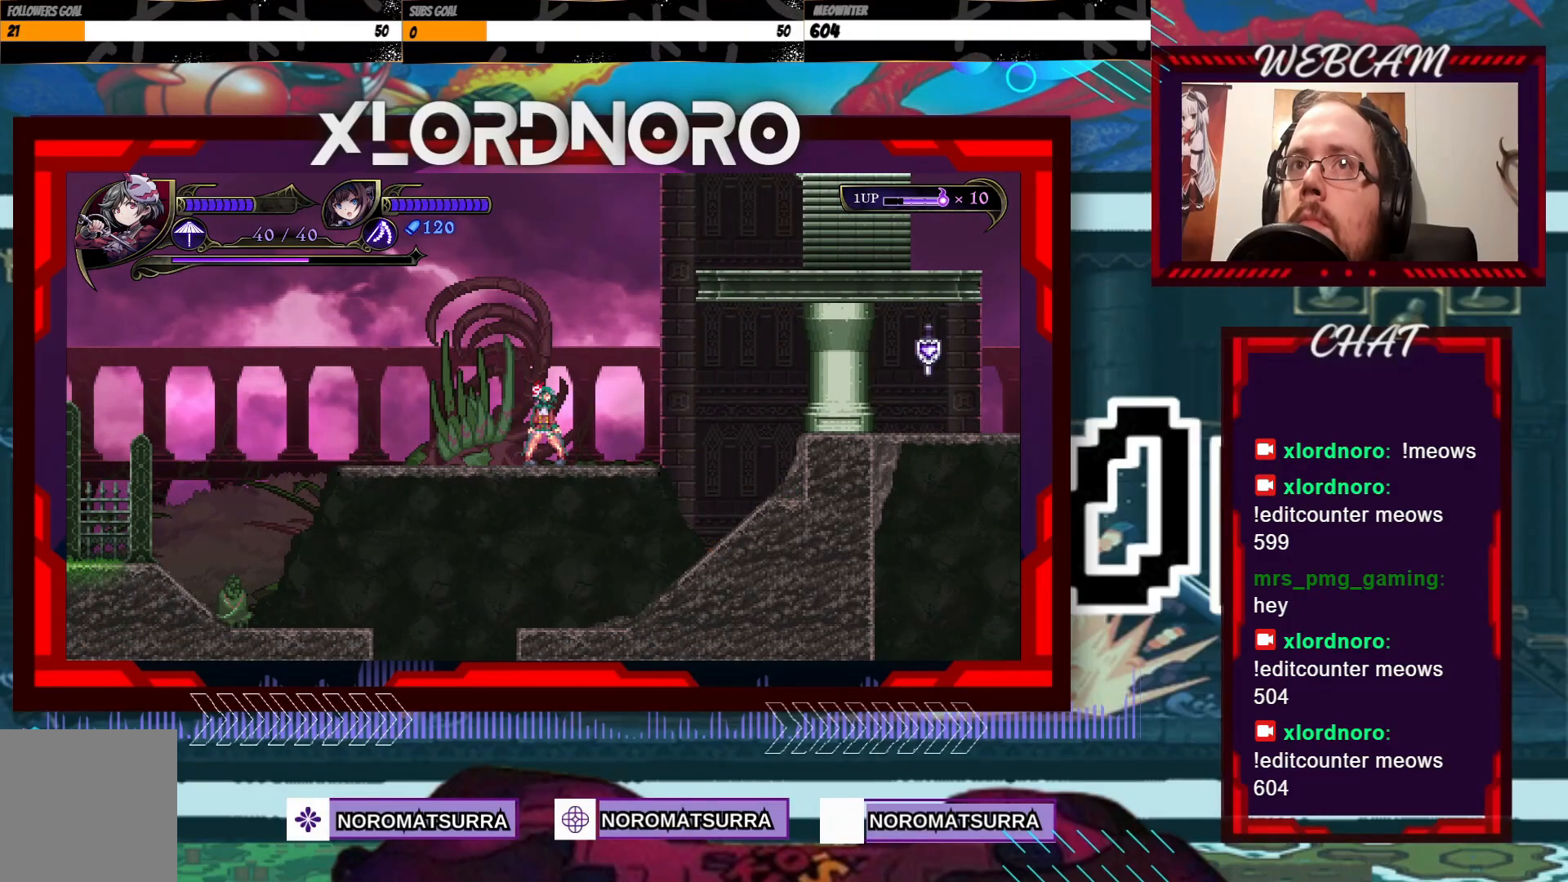
{"dt_ms": 500, "buttons": [], "left_stick": "center", "right_stick": "center", "events": []}
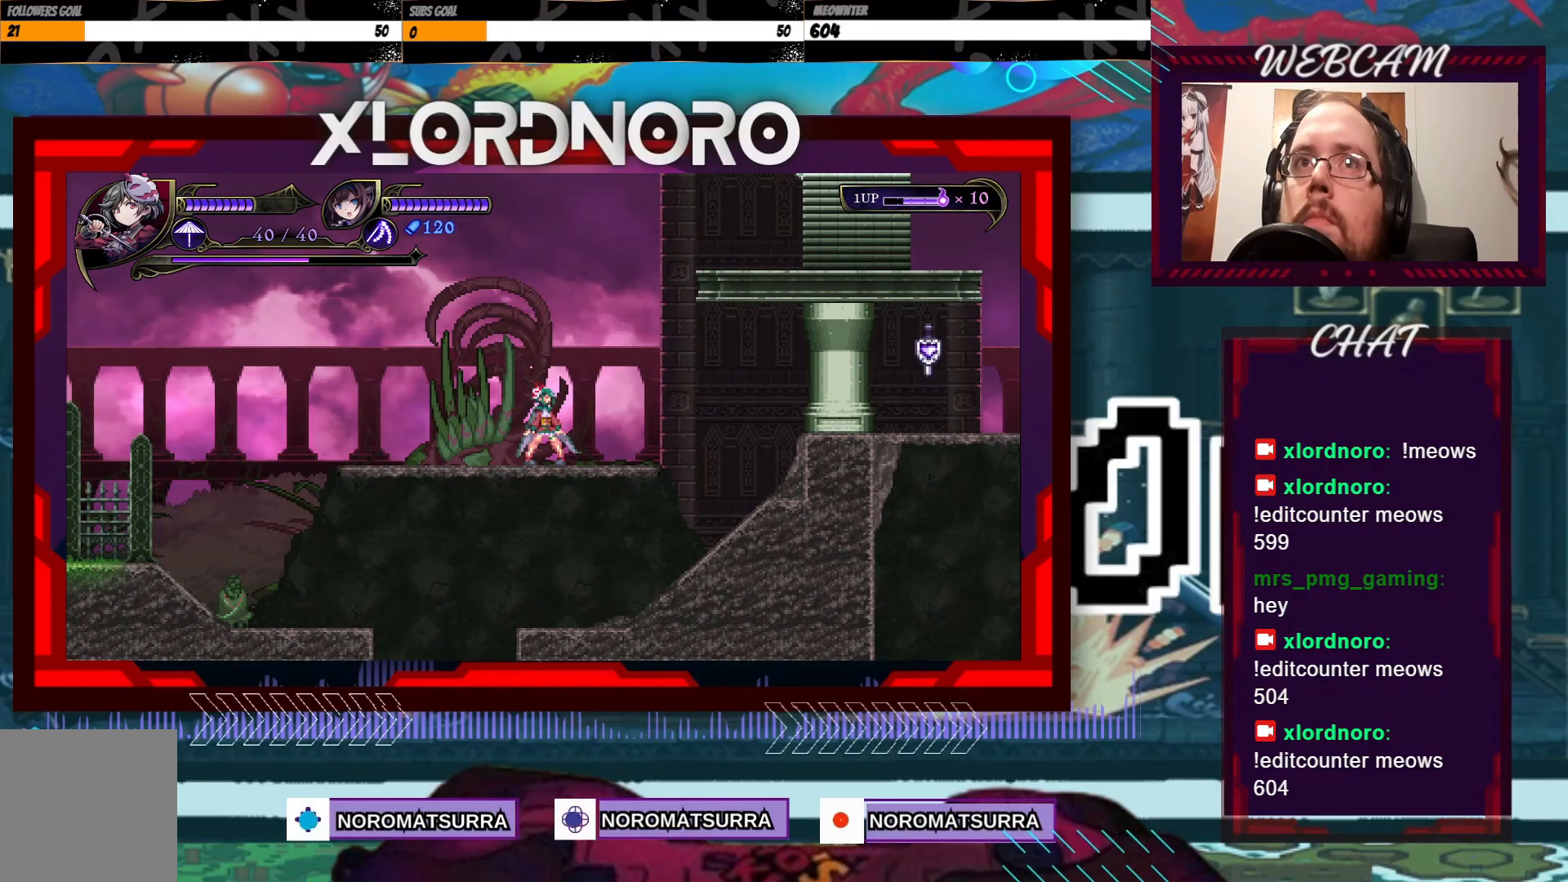
{"dt_ms": 500, "buttons": ["X"], "left_stick": "center", "right_stick": "center", "events": [[217, "X", "down"], [233, "left_stick", "right"], [283, "left_stick", "center"]]}
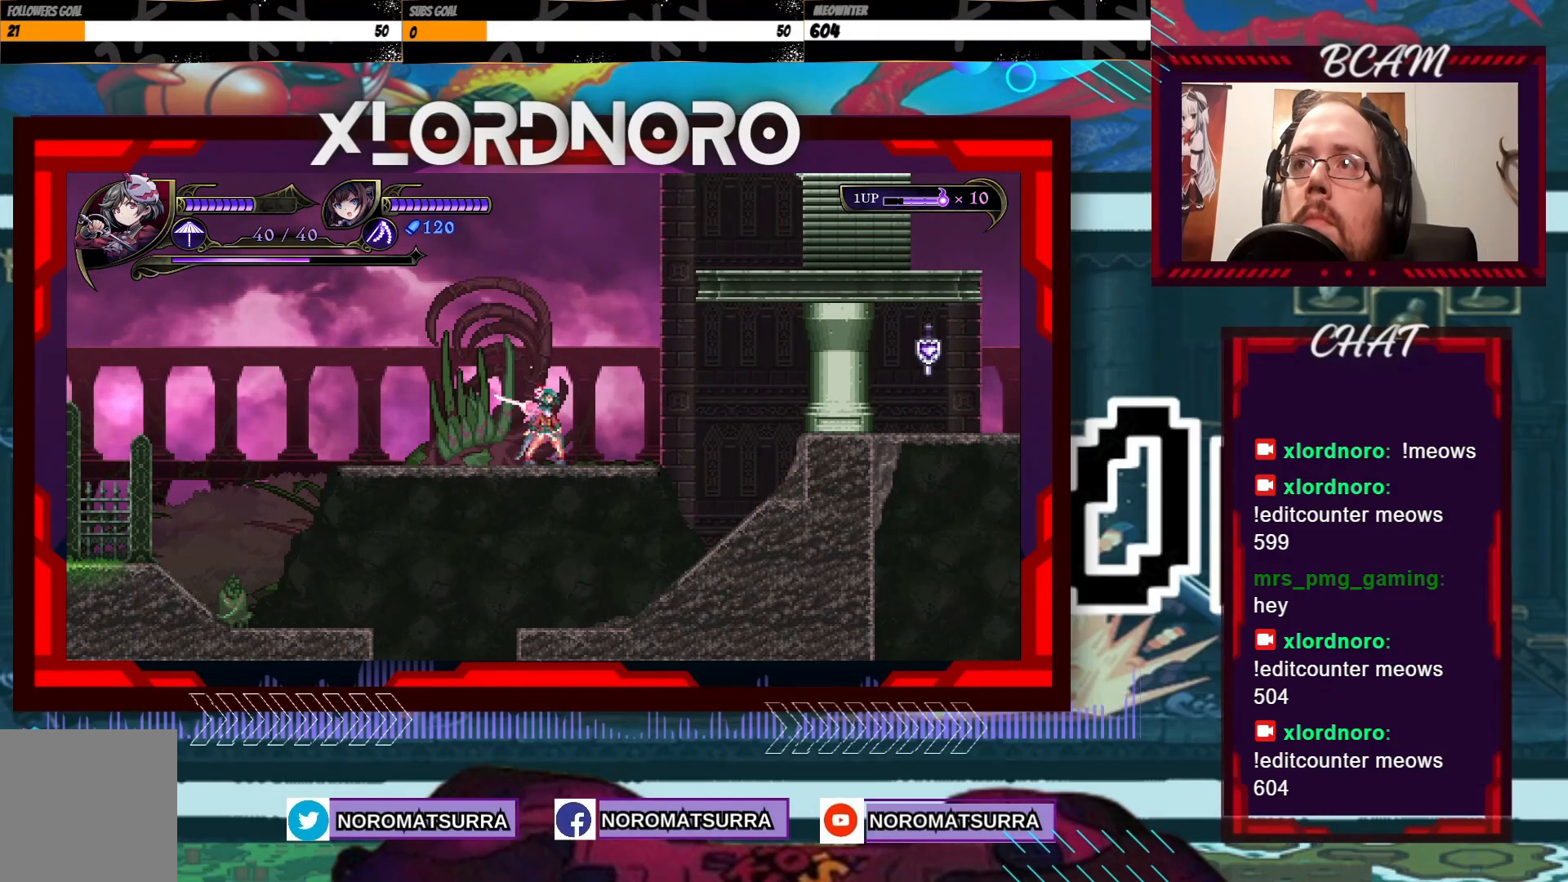
{"dt_ms": 500, "buttons": ["X"], "left_stick": "center", "right_stick": "center", "events": [[333, "left_stick", "right"], [433, "left_stick", "center"]]}